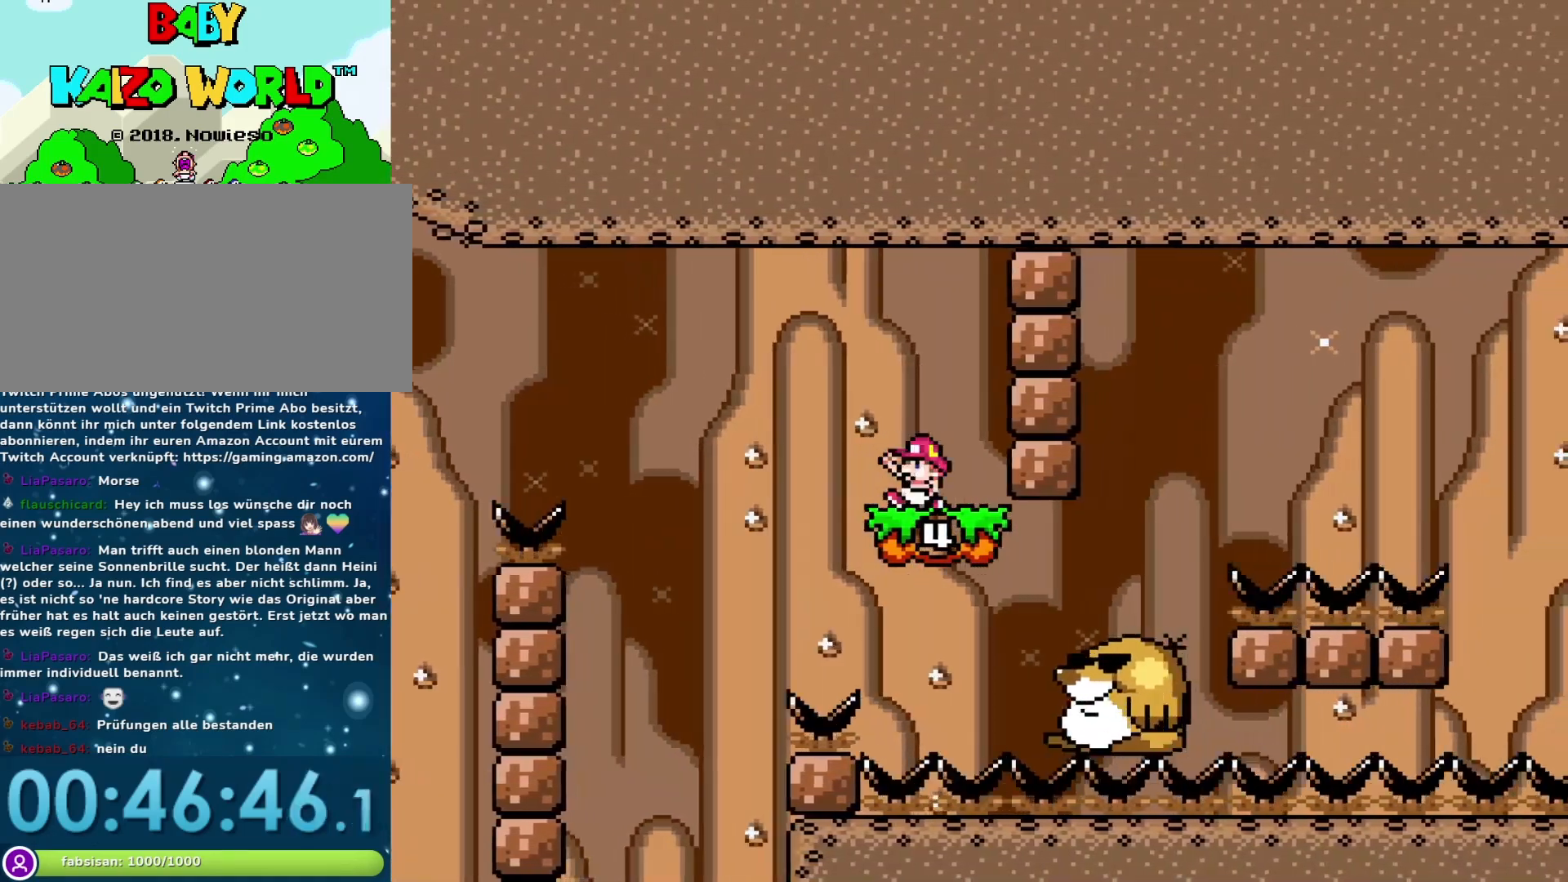
Gameplay with a controller (Nintendo layout); each line is a JSON object with the inputs held at the frame after it. "events" lists button and stick changes between this image and that frame as [ms after this image, input, new state], when the widget could be followed in between. Not read: L3 R3.
{"buttons": ["Y"], "events": [[17, "DPAD_LEFT", "down"], [117, "B", "up"], [183, "DPAD_LEFT", "up"], [217, "DPAD_RIGHT", "down"], [483, "DPAD_RIGHT", "up"]]}
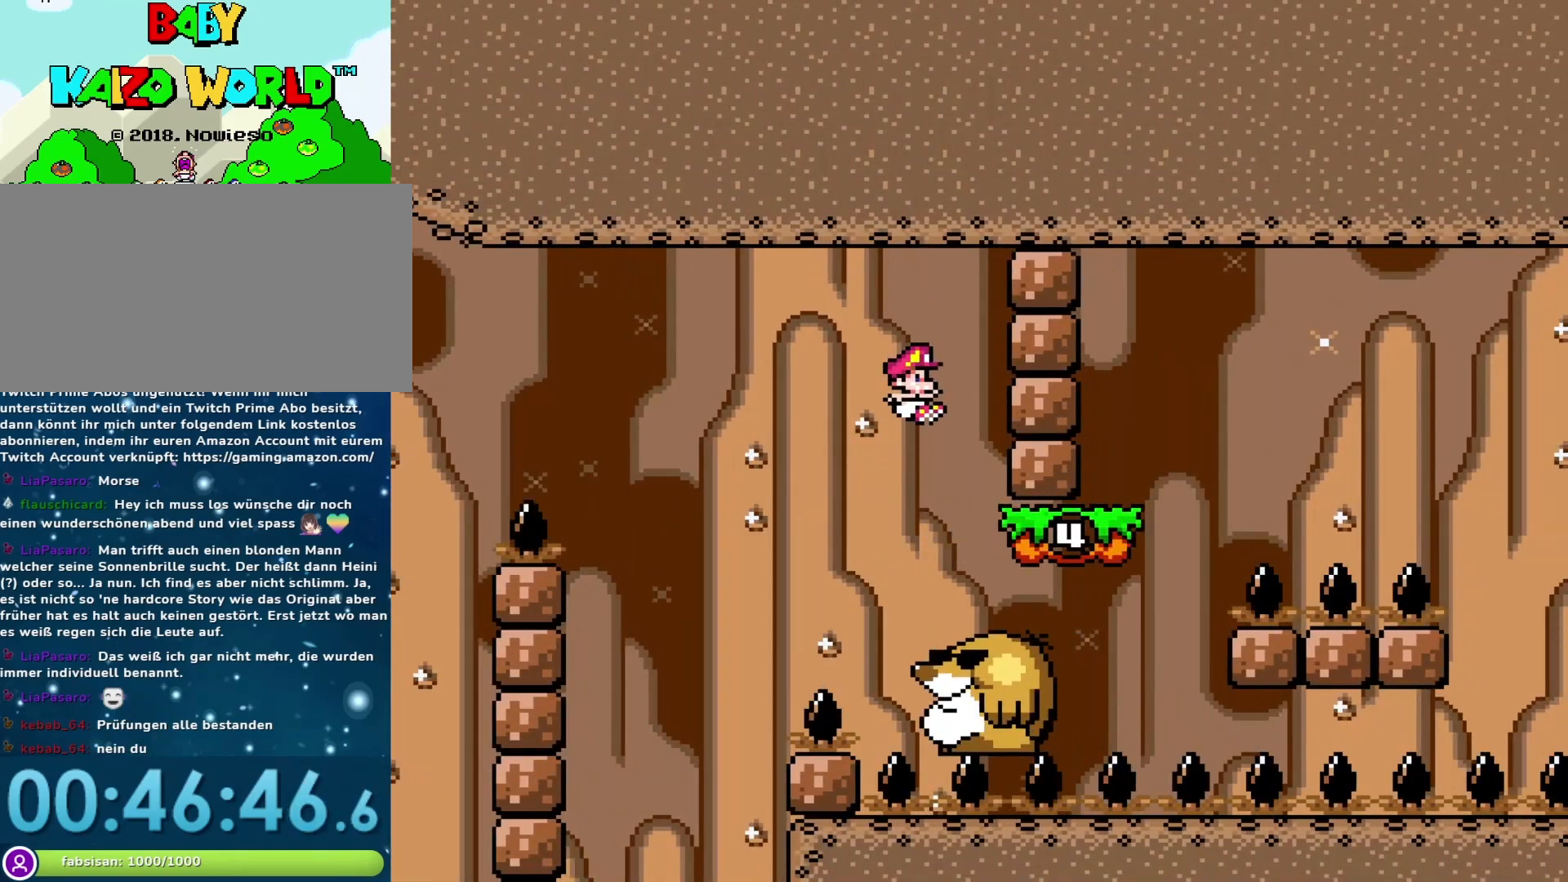
{"buttons": ["Y", "DPAD_RIGHT"], "events": [[83, "DPAD_LEFT", "down"], [217, "DPAD_LEFT", "up"], [483, "DPAD_RIGHT", "down"]]}
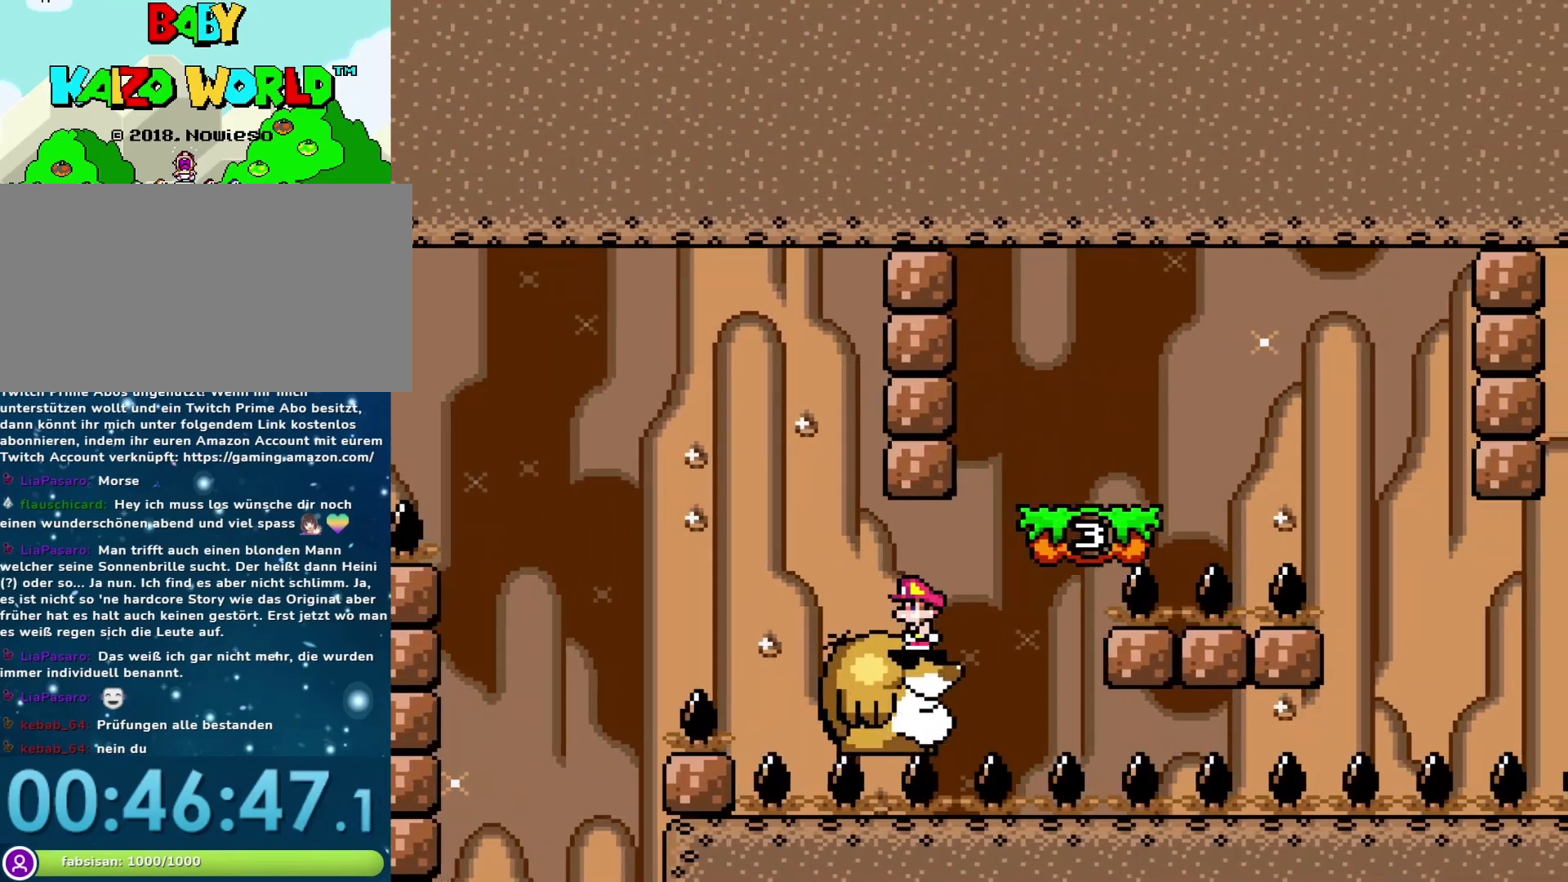
{"buttons": ["Y", "DPAD_RIGHT"], "events": [[117, "B", "down"], [467, "B", "up"]]}
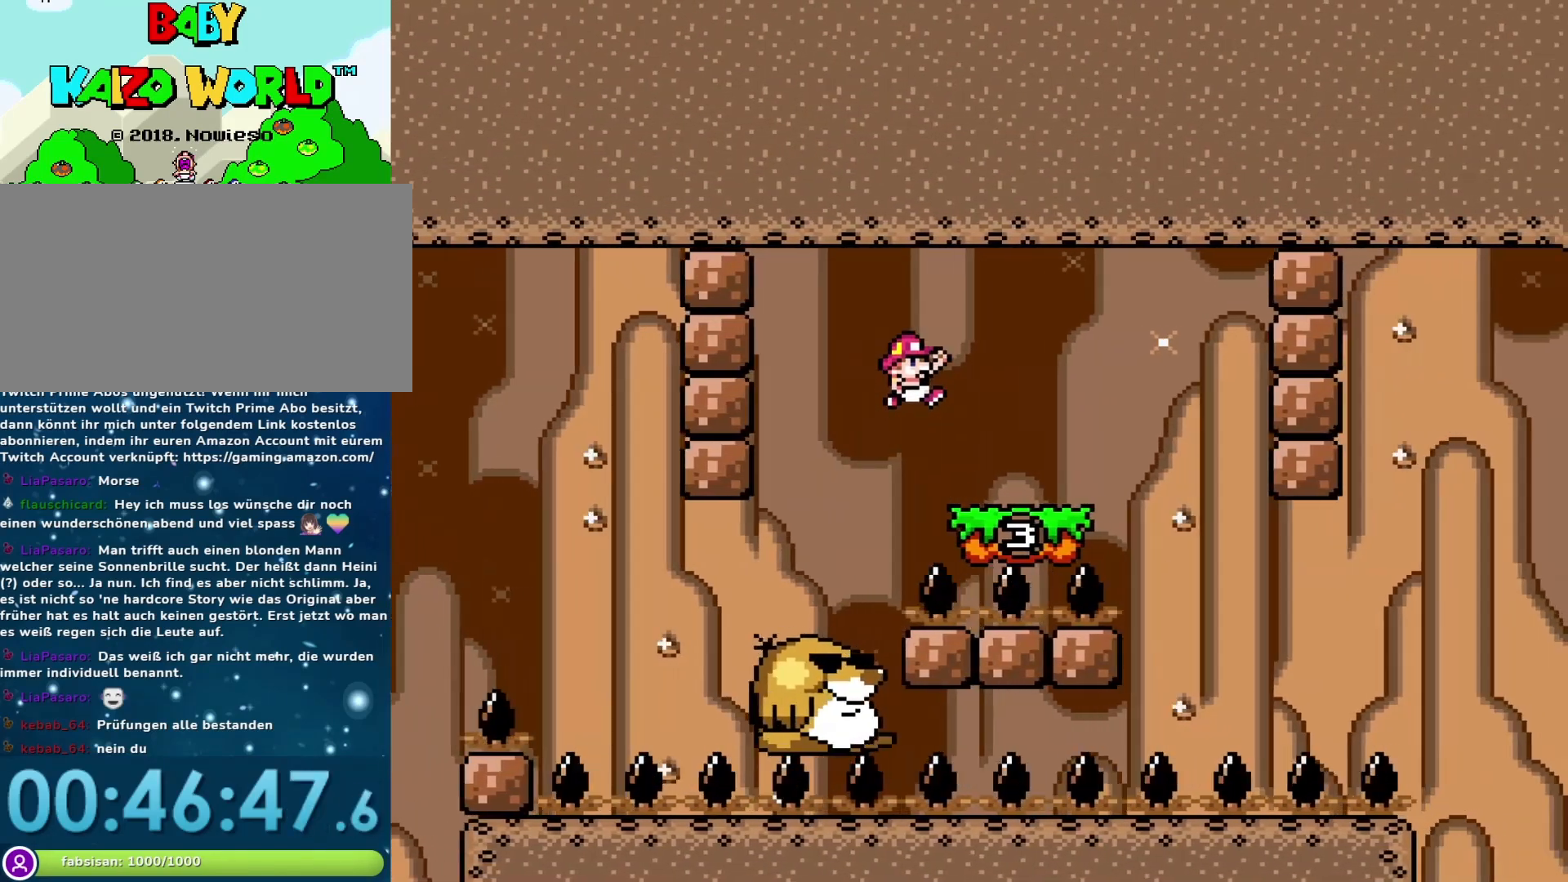
{"buttons": ["Y"], "events": [[83, "DPAD_RIGHT", "up"], [150, "DPAD_LEFT", "down"], [283, "DPAD_LEFT", "up"]]}
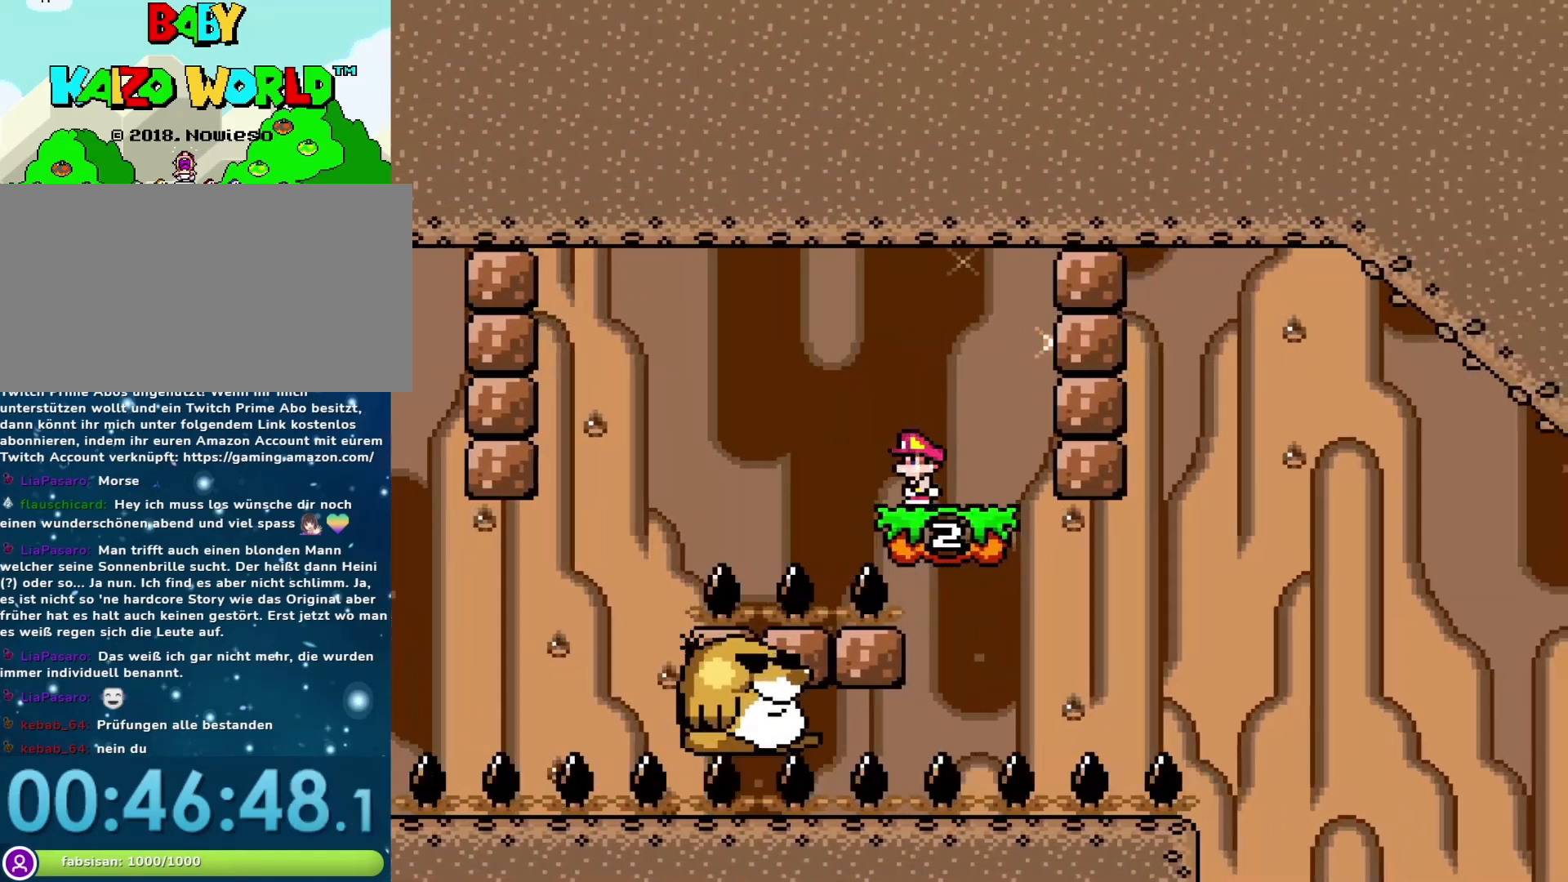
{"buttons": ["Y", "DPAD_RIGHT"], "events": [[100, "B", "down"], [267, "B", "up"], [267, "DPAD_LEFT", "down"], [383, "DPAD_LEFT", "up"], [417, "DPAD_RIGHT", "down"]]}
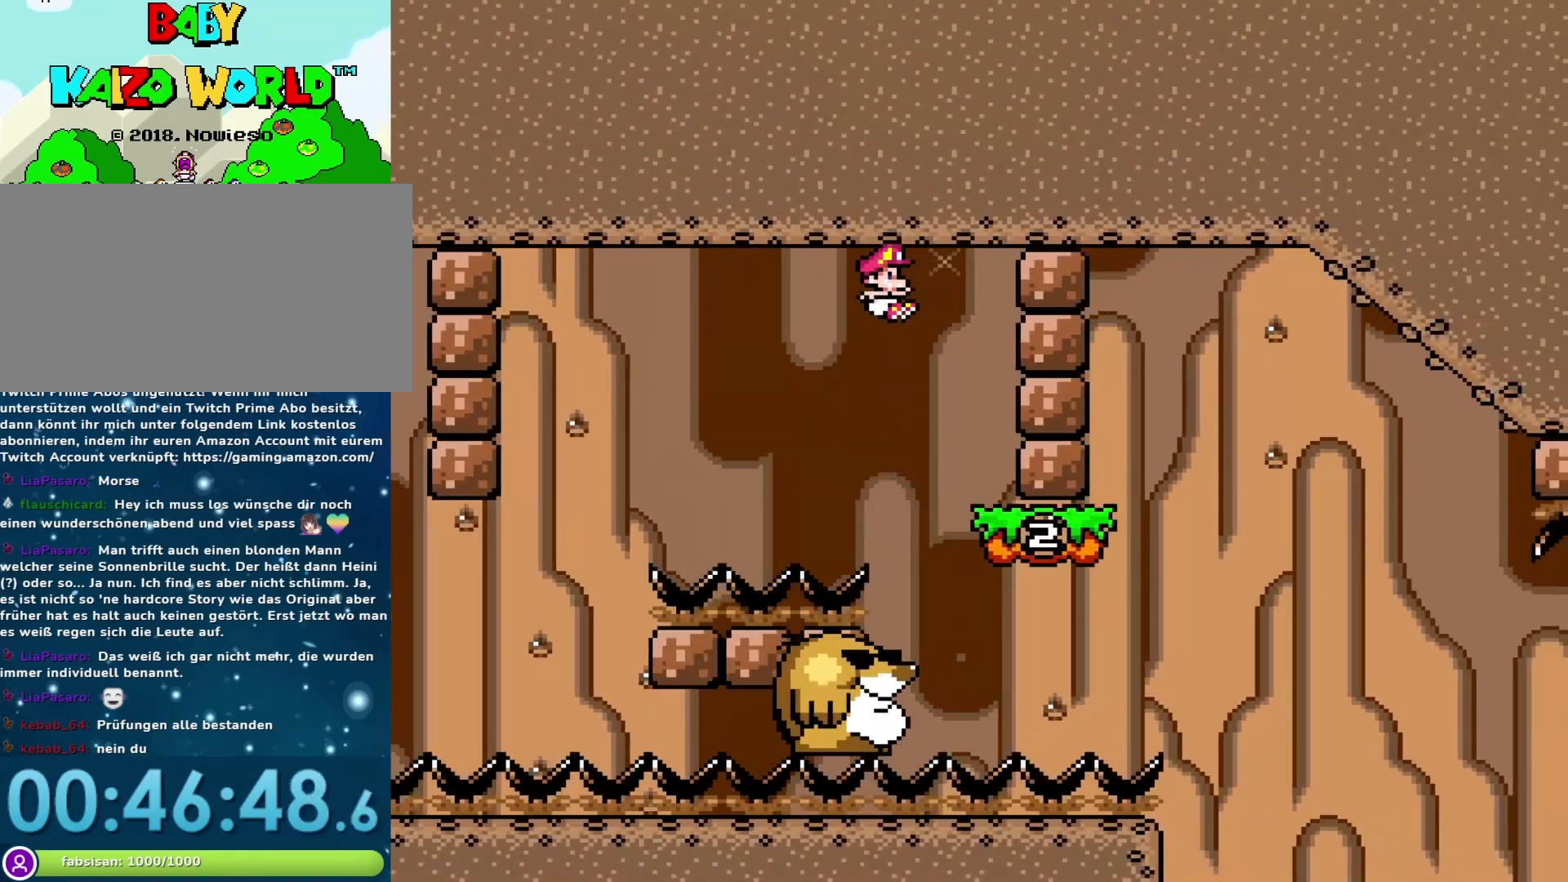
{"buttons": ["Y", "DPAD_RIGHT"], "events": [[67, "DPAD_RIGHT", "up"], [383, "DPAD_RIGHT", "down"]]}
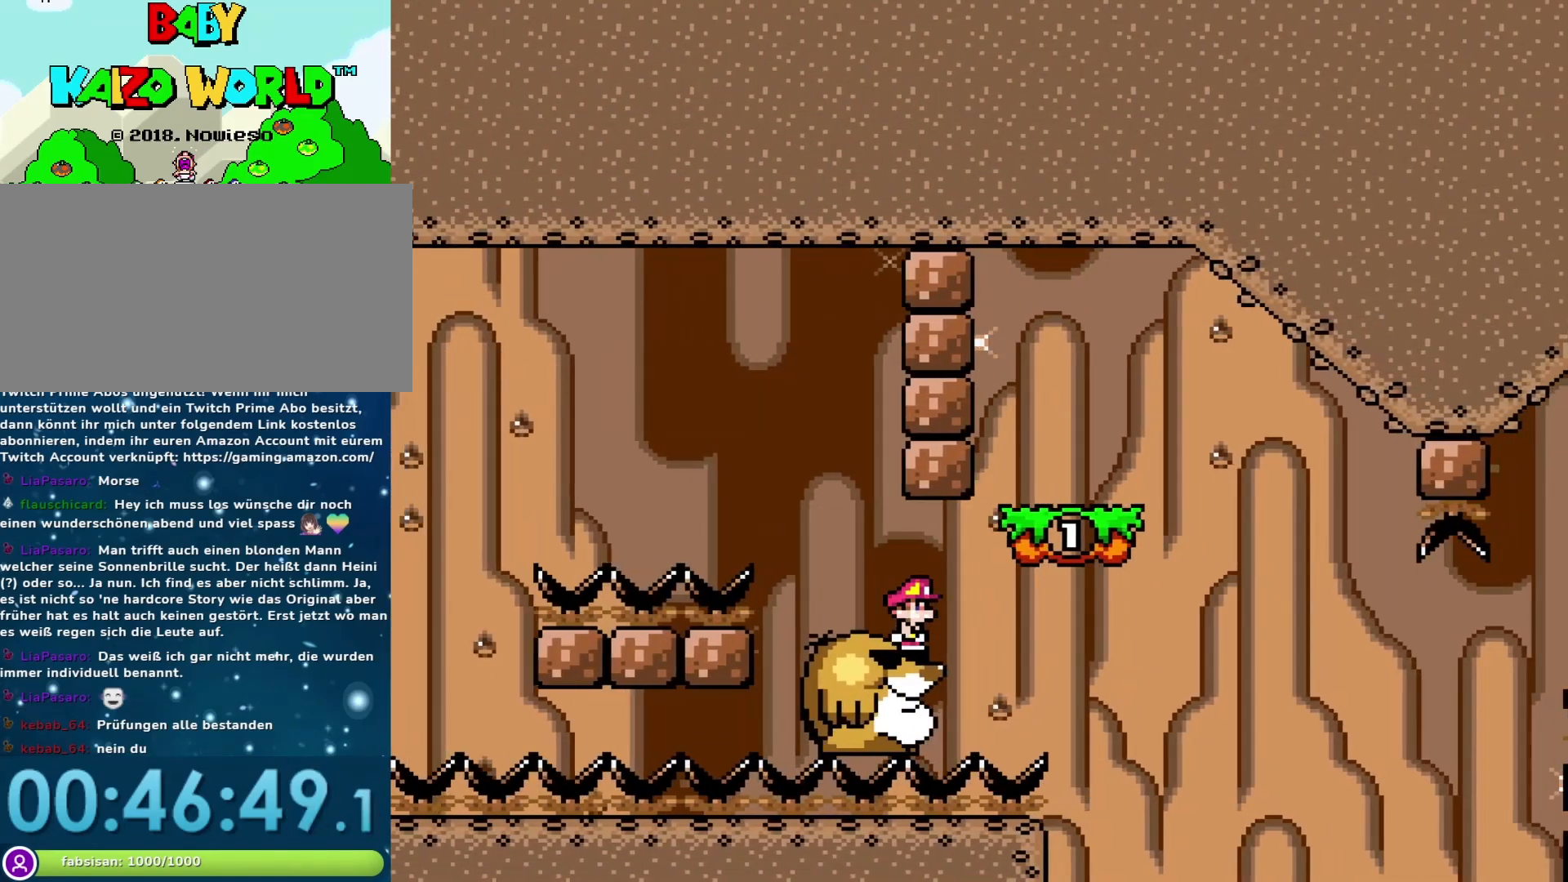
{"buttons": ["Y", "DPAD_LEFT"], "events": [[33, "B", "down"], [233, "B", "up"], [417, "DPAD_RIGHT", "up"], [450, "DPAD_LEFT", "down"]]}
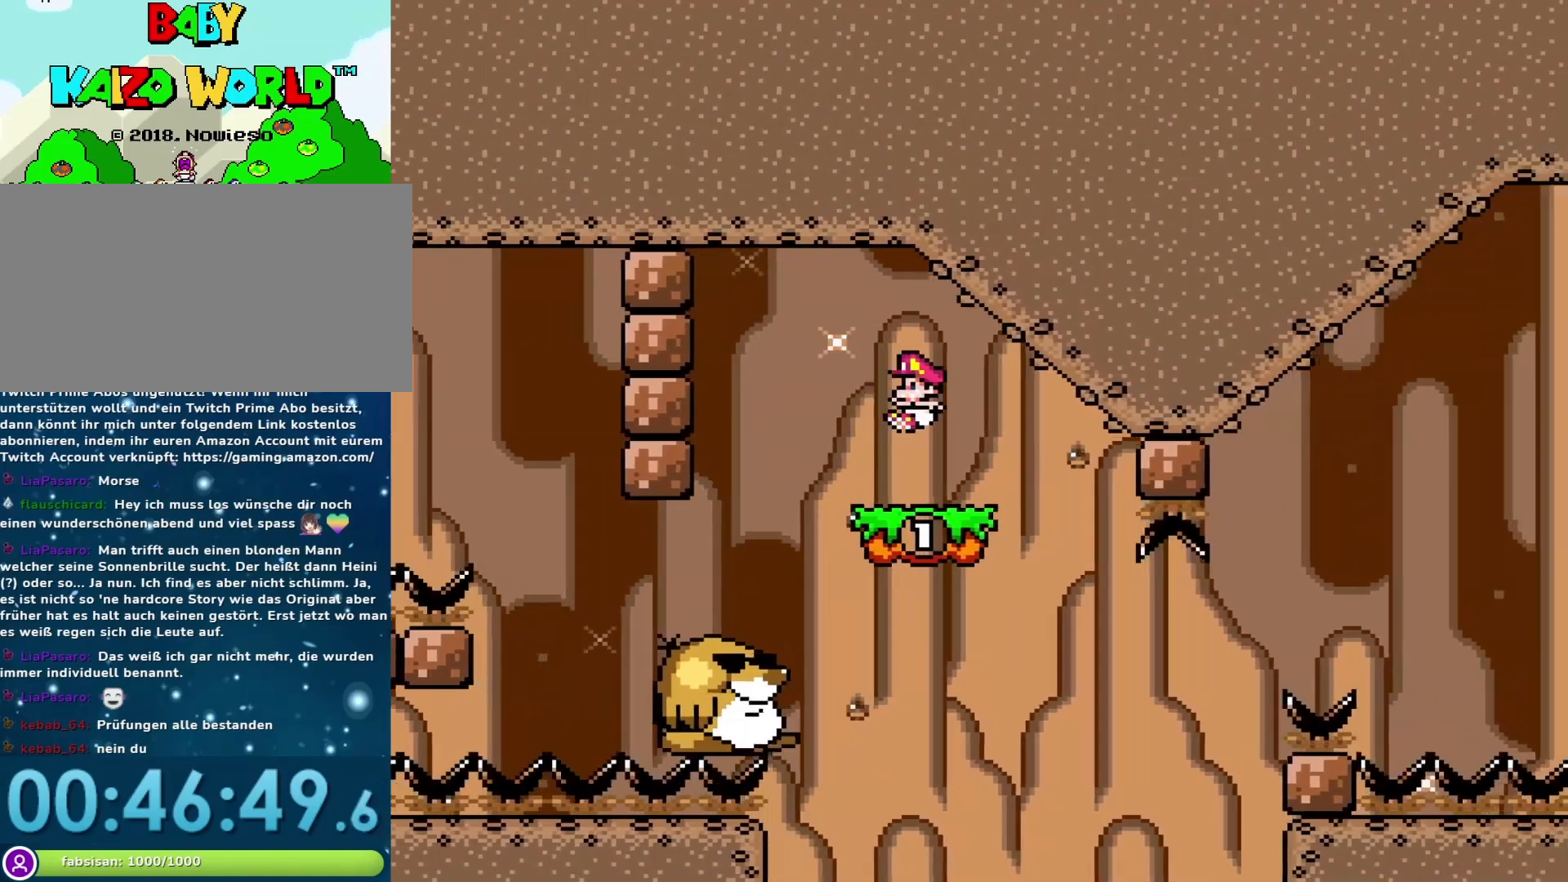
{"buttons": ["Y"], "events": [[100, "DPAD_LEFT", "up"]]}
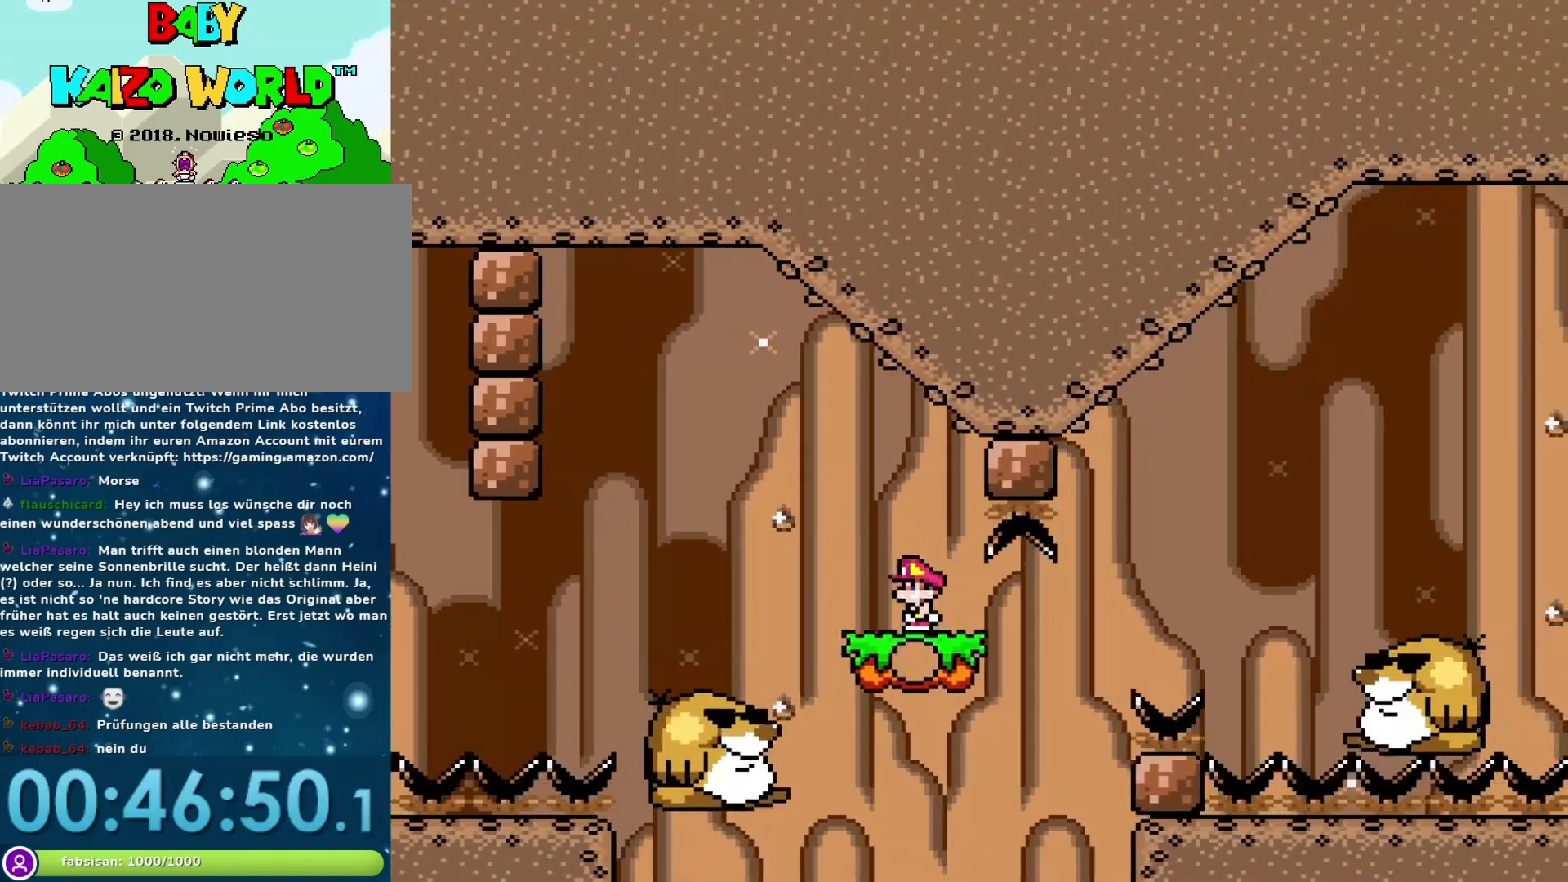
{"buttons": ["B", "Y", "DPAD_RIGHT"], "events": [[33, "DPAD_RIGHT", "down"], [200, "B", "down"]]}
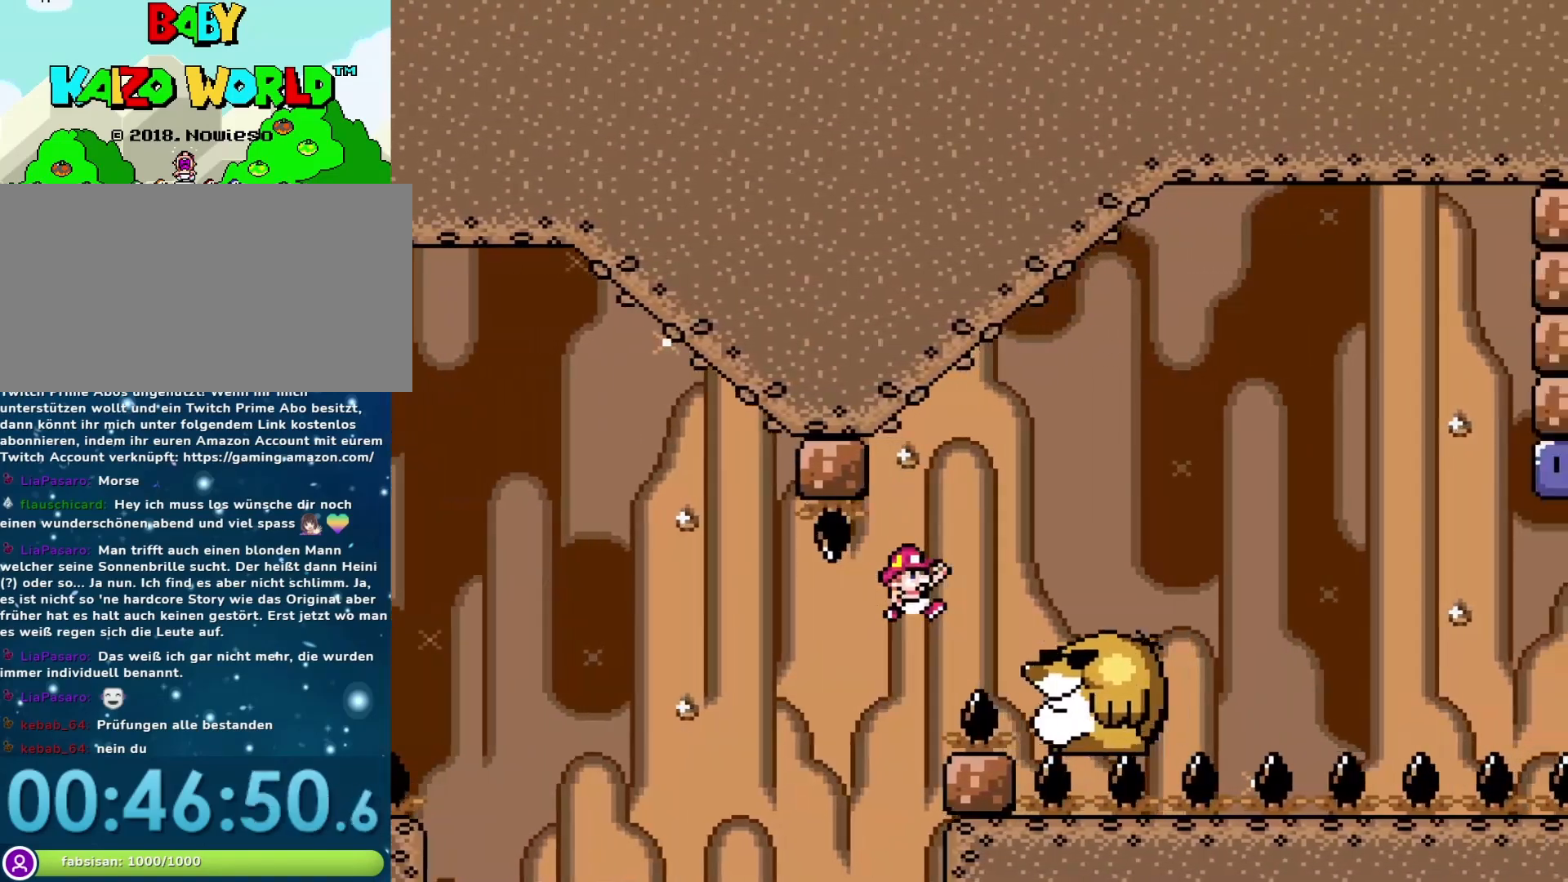
{"buttons": ["Y"], "events": [[250, "B", "up"], [250, "DPAD_RIGHT", "up"], [283, "DPAD_LEFT", "down"], [417, "DPAD_LEFT", "up"]]}
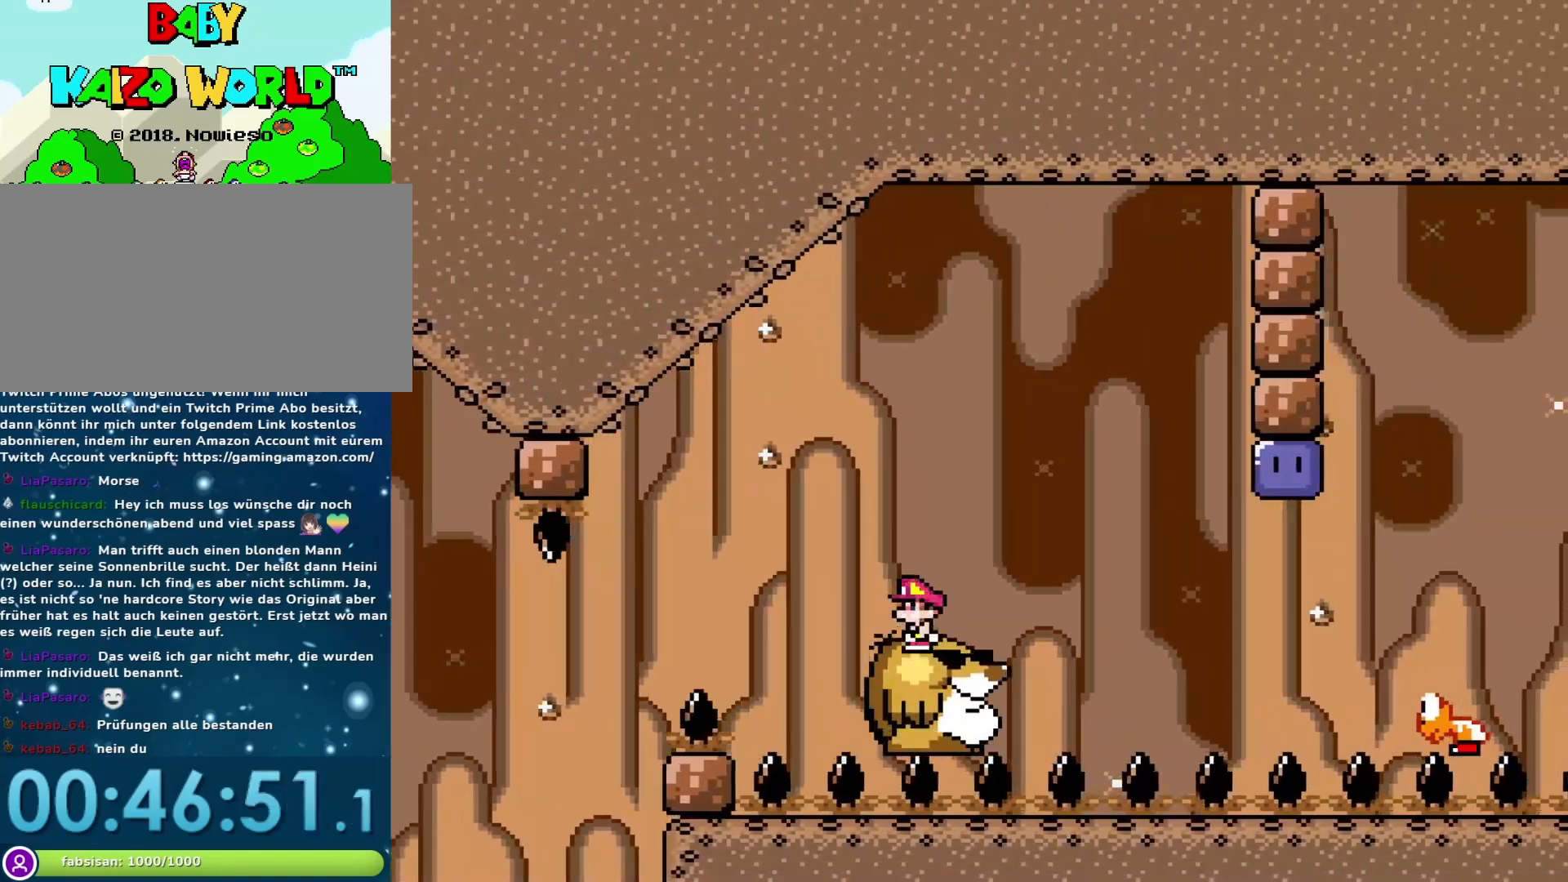
{"buttons": ["Y", "DPAD_RIGHT"], "events": [[67, "DPAD_RIGHT", "down"], [100, "B", "down"], [250, "B", "up"]]}
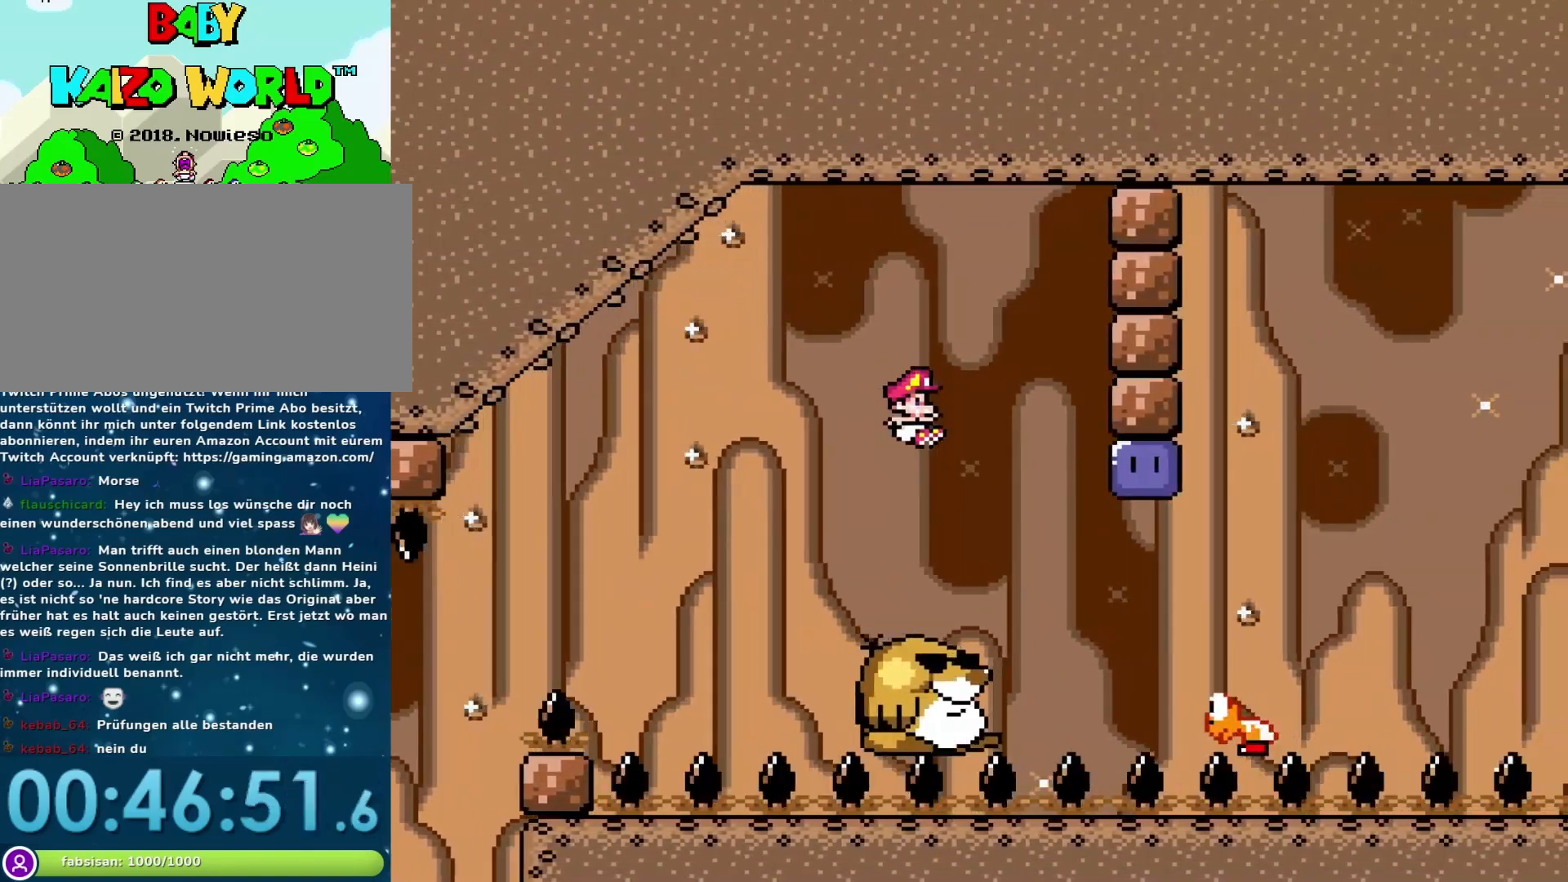
{"buttons": ["B", "Y", "DPAD_LEFT"], "events": [[33, "B", "down"], [383, "DPAD_RIGHT", "up"], [433, "DPAD_LEFT", "down"]]}
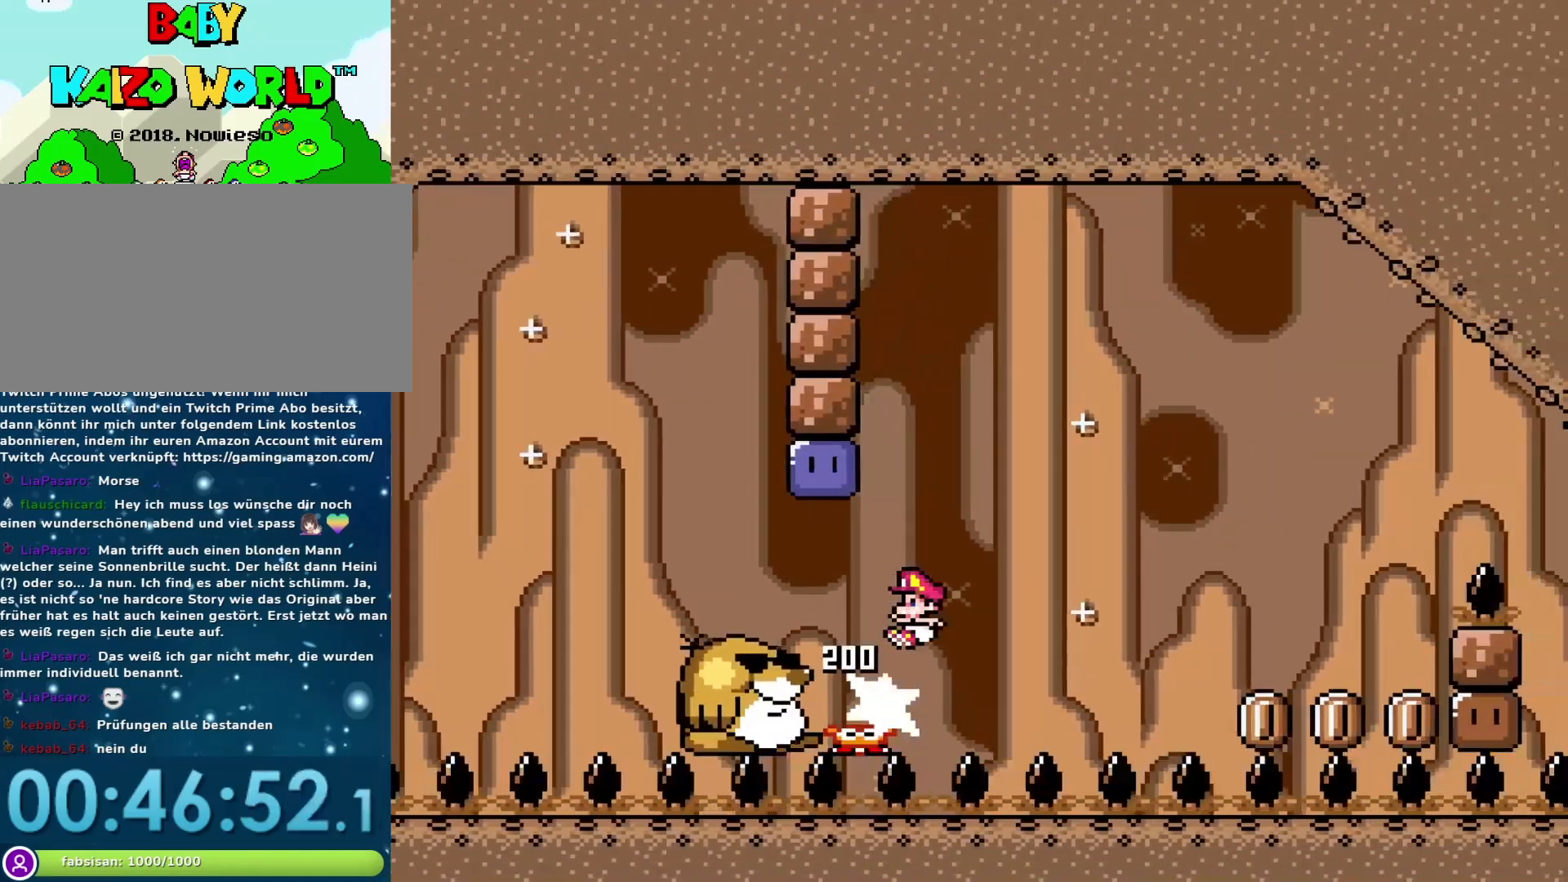
{"buttons": [], "events": [[250, "B", "up"], [250, "DPAD_LEFT", "up"], [333, "Y", "up"]]}
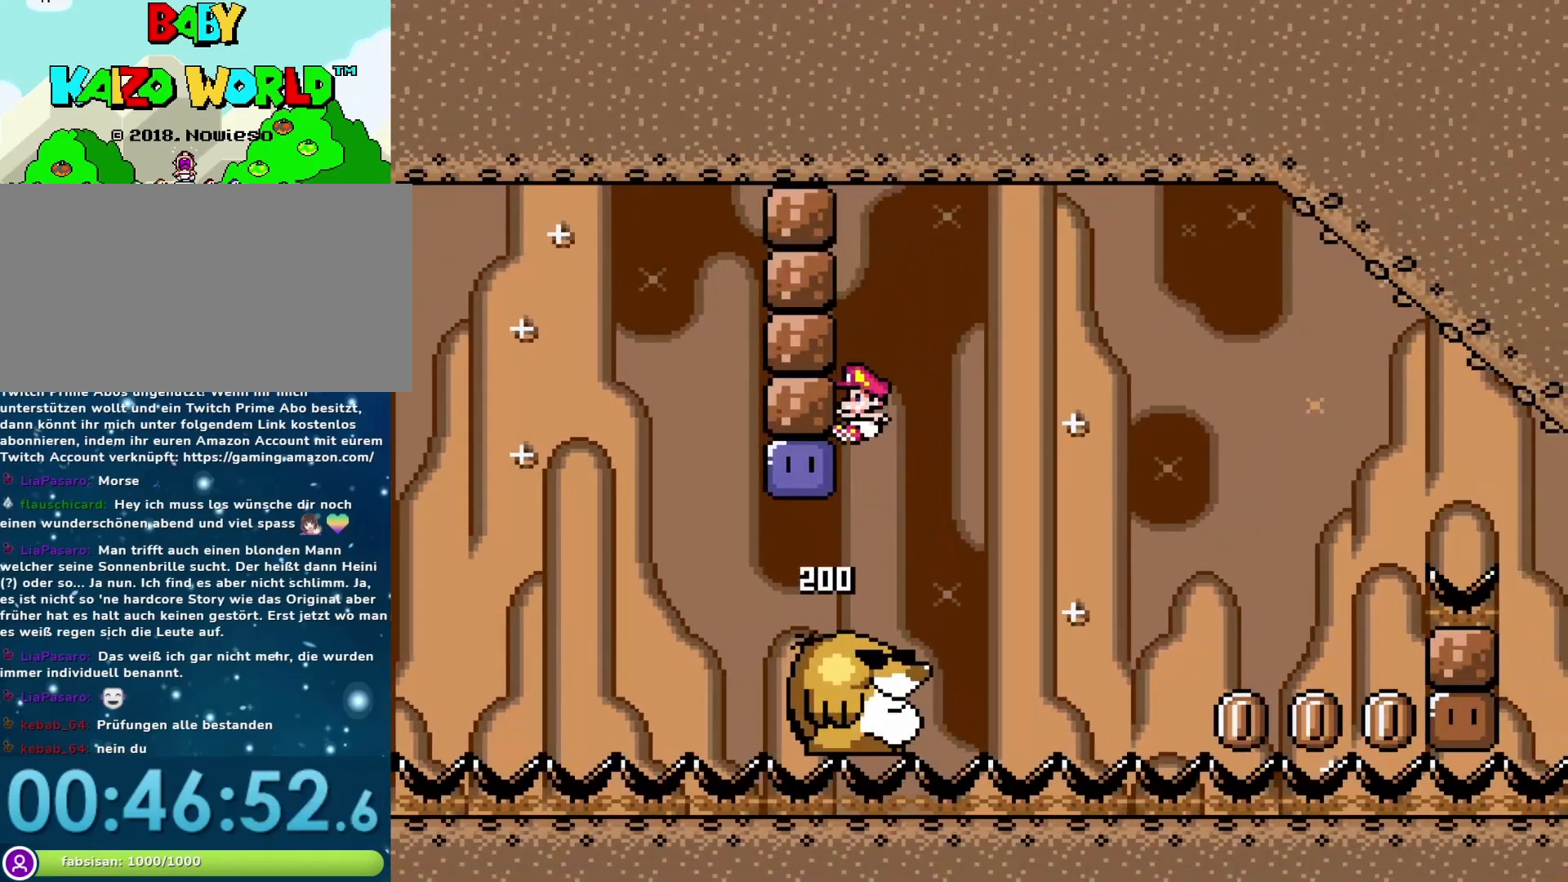
{"buttons": ["Y"], "events": [[17, "Y", "down"], [100, "DPAD_RIGHT", "down"], [233, "DPAD_RIGHT", "up"]]}
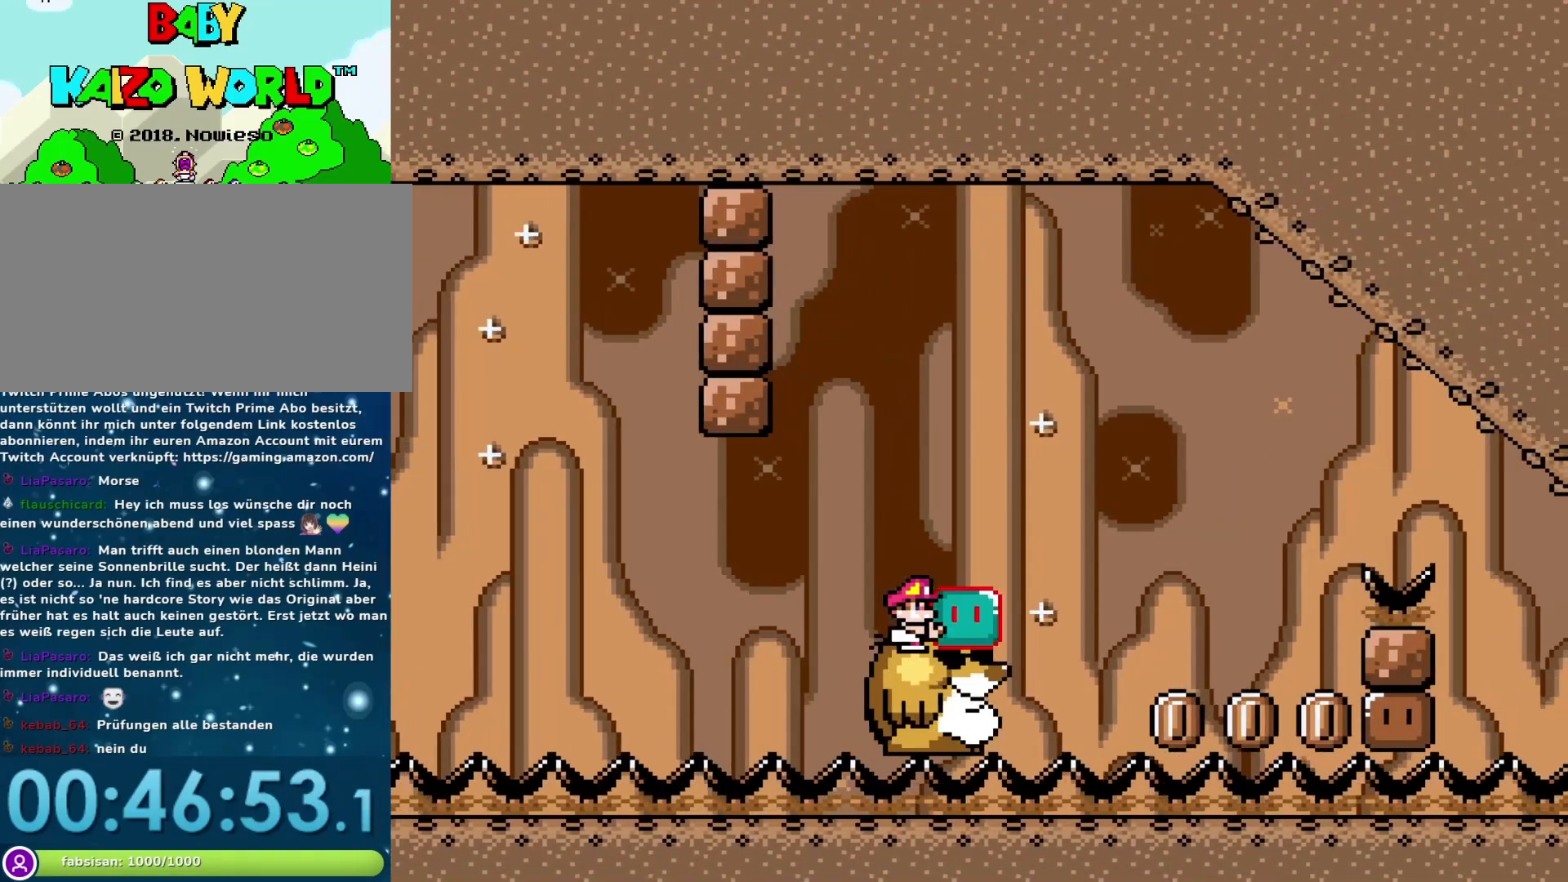
{"buttons": ["Y"], "events": [[67, "DPAD_RIGHT", "down"], [167, "Y", "up"], [250, "DPAD_RIGHT", "up"], [250, "Y", "down"], [317, "DPAD_LEFT", "down"], [467, "DPAD_LEFT", "up"]]}
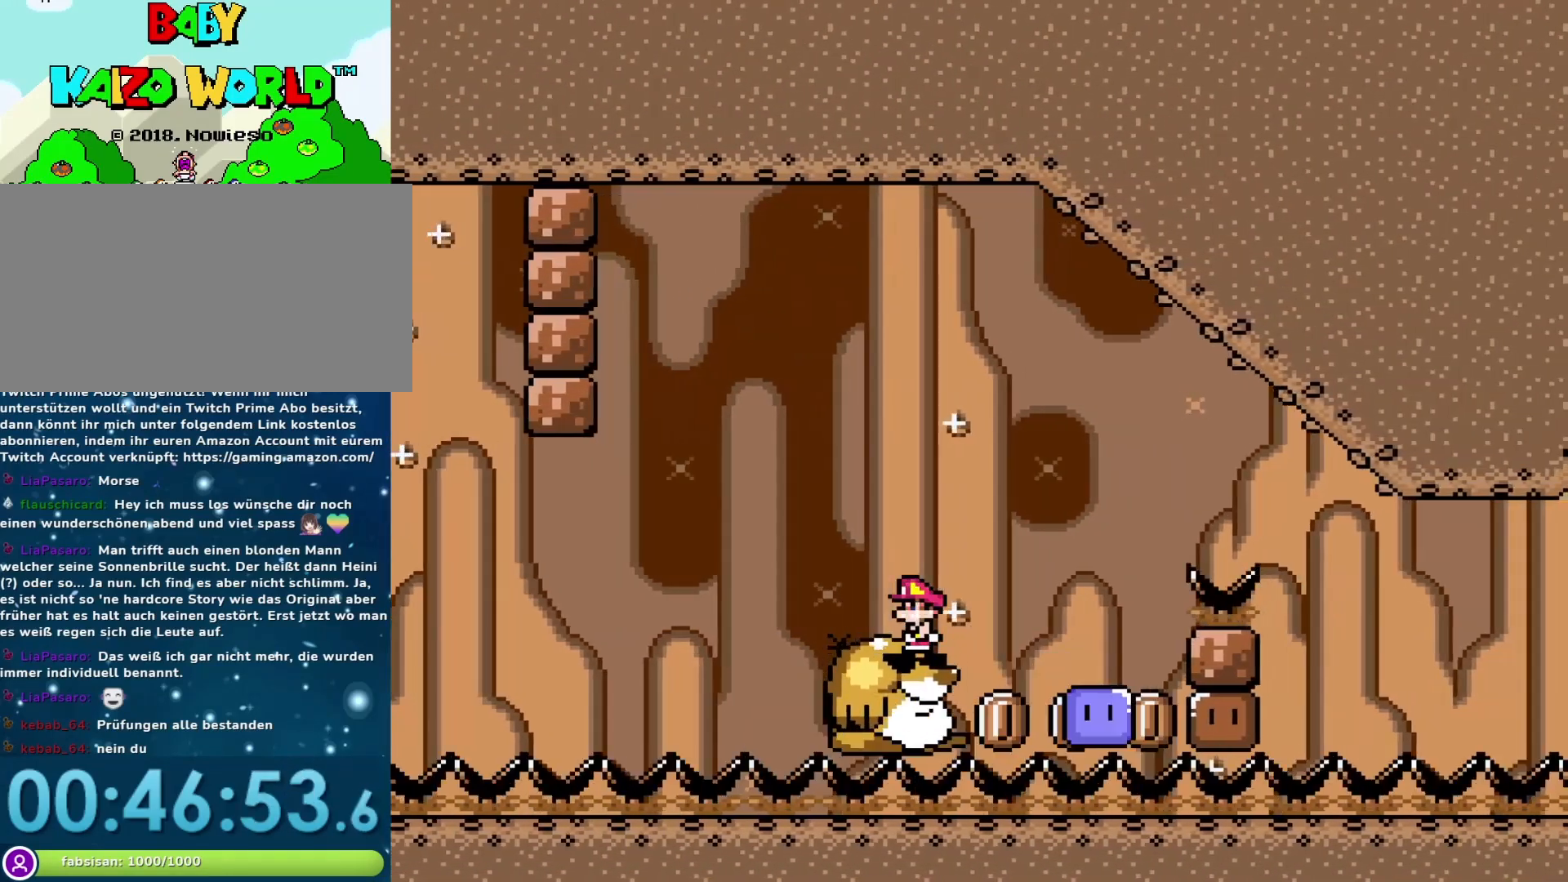
{"buttons": ["Y"], "events": []}
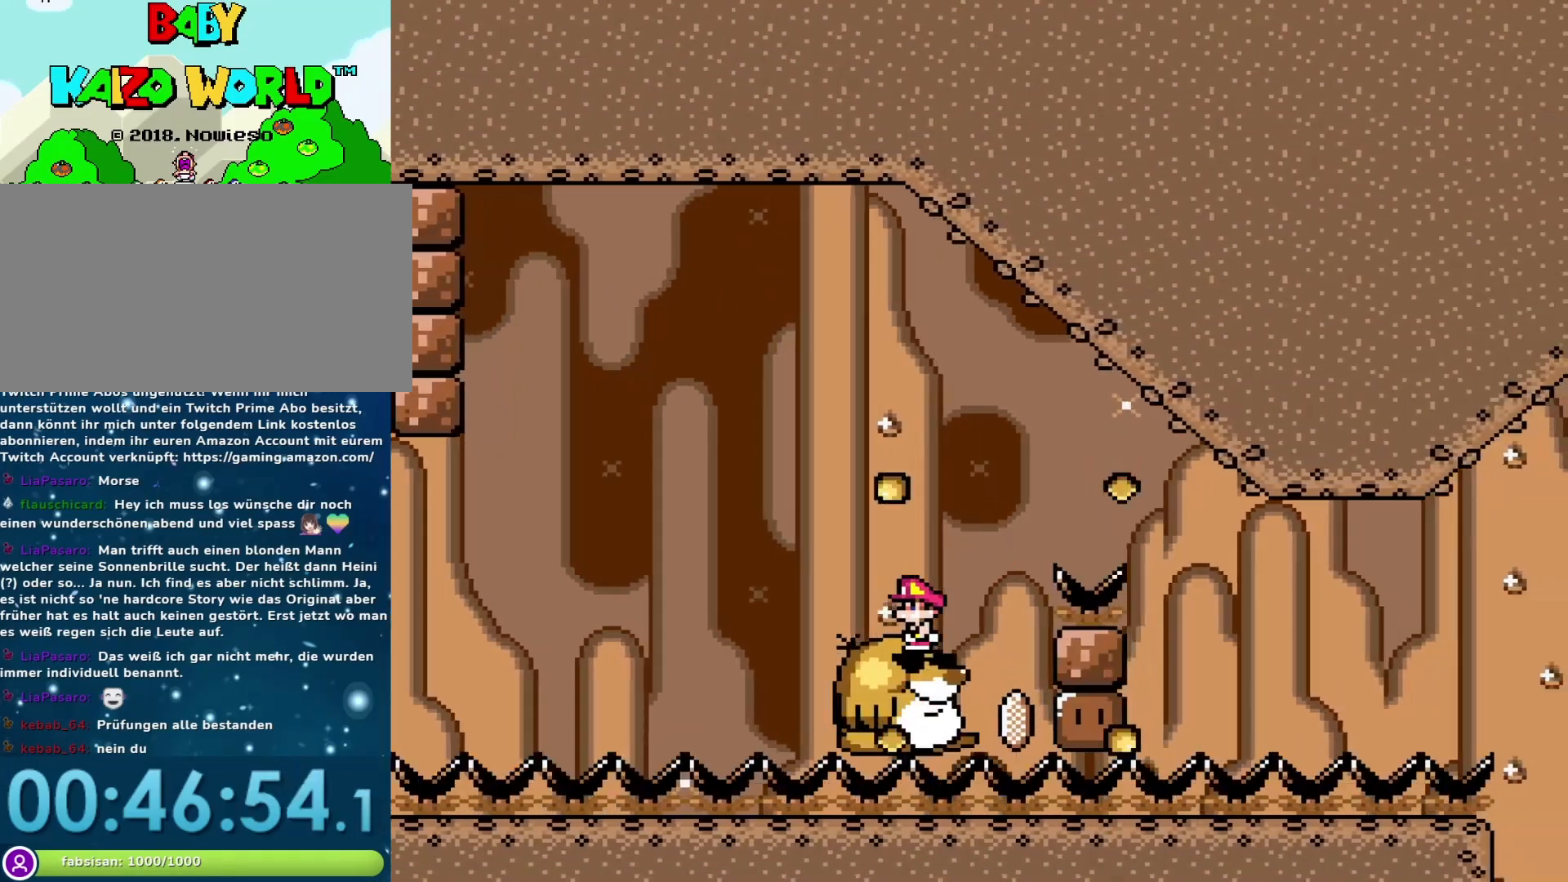
{"buttons": ["Y", "DPAD_RIGHT"], "events": [[167, "B", "down"], [200, "DPAD_RIGHT", "down"], [483, "B", "up"]]}
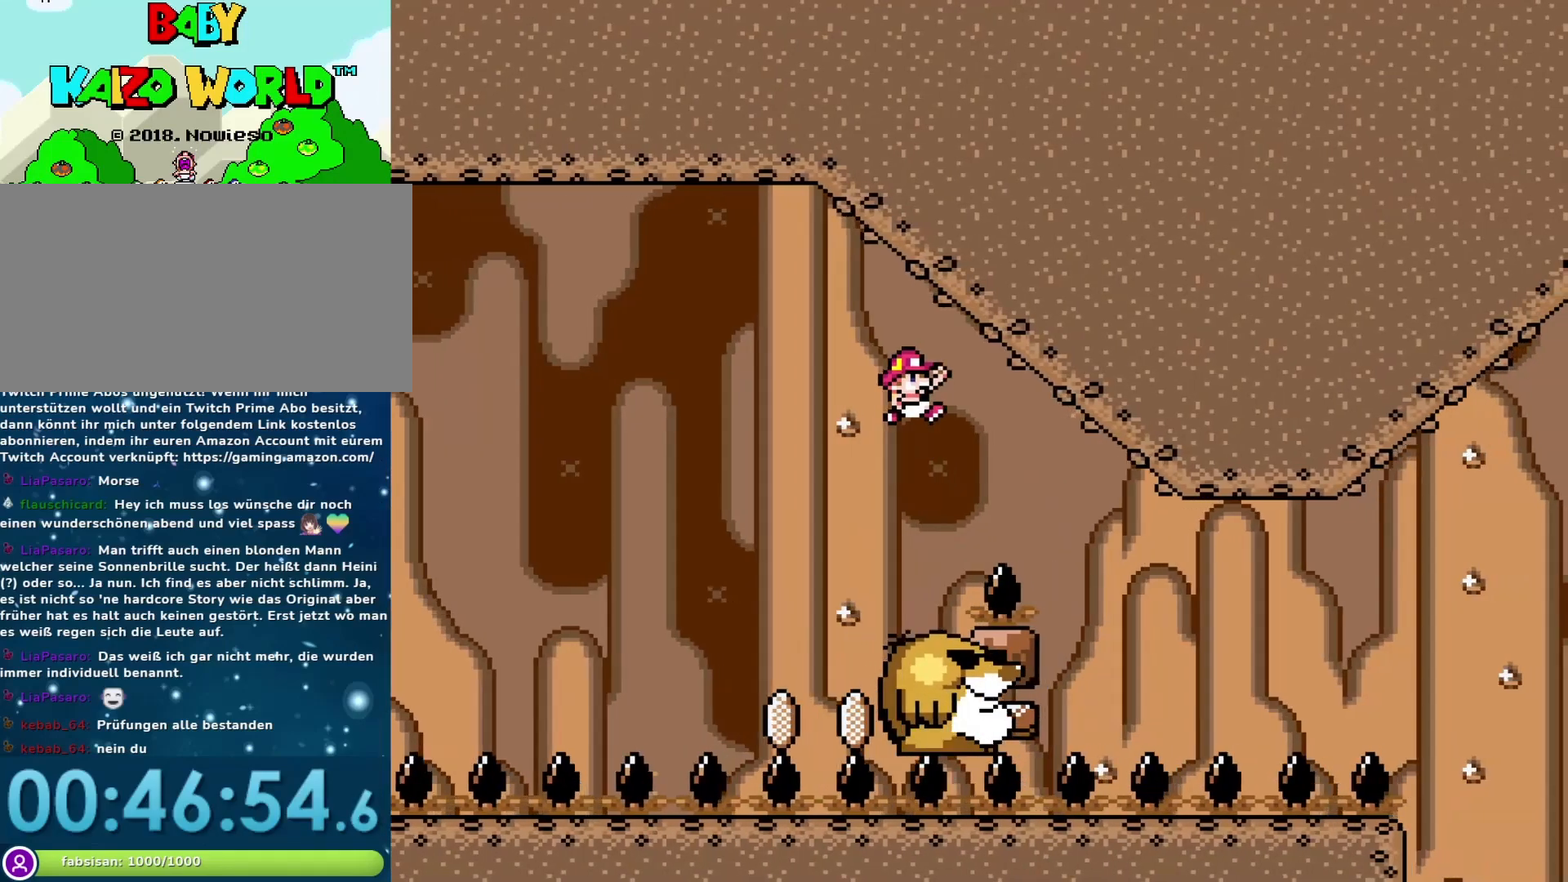
{"buttons": ["Y"], "events": [[167, "DPAD_RIGHT", "up"], [233, "DPAD_LEFT", "down"], [350, "DPAD_LEFT", "up"]]}
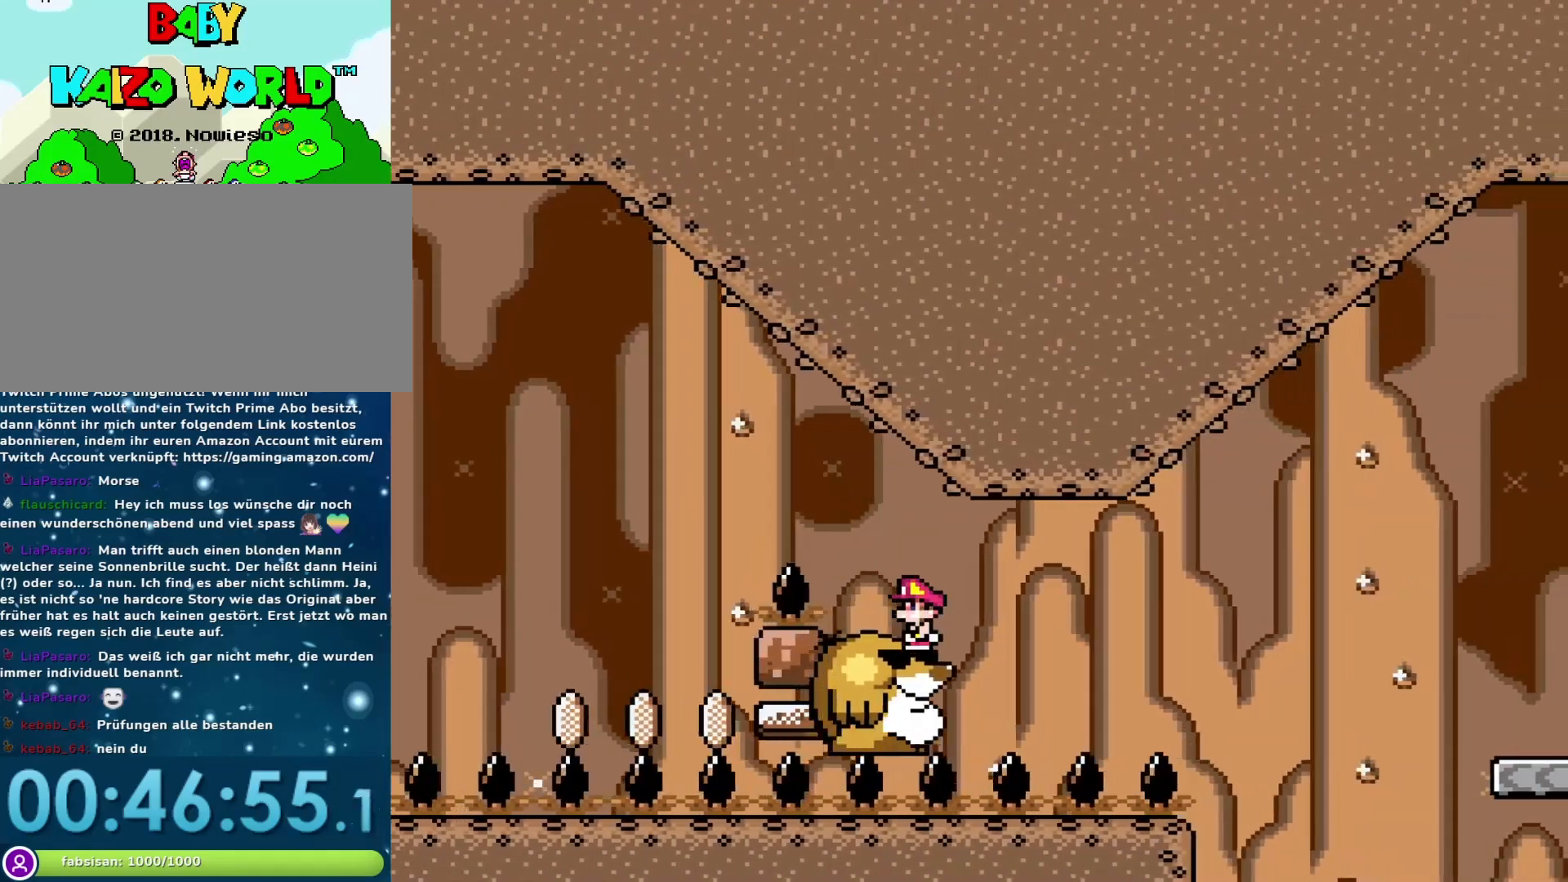
{"buttons": ["Y"], "events": [[233, "DPAD_LEFT", "down"], [333, "DPAD_LEFT", "up"]]}
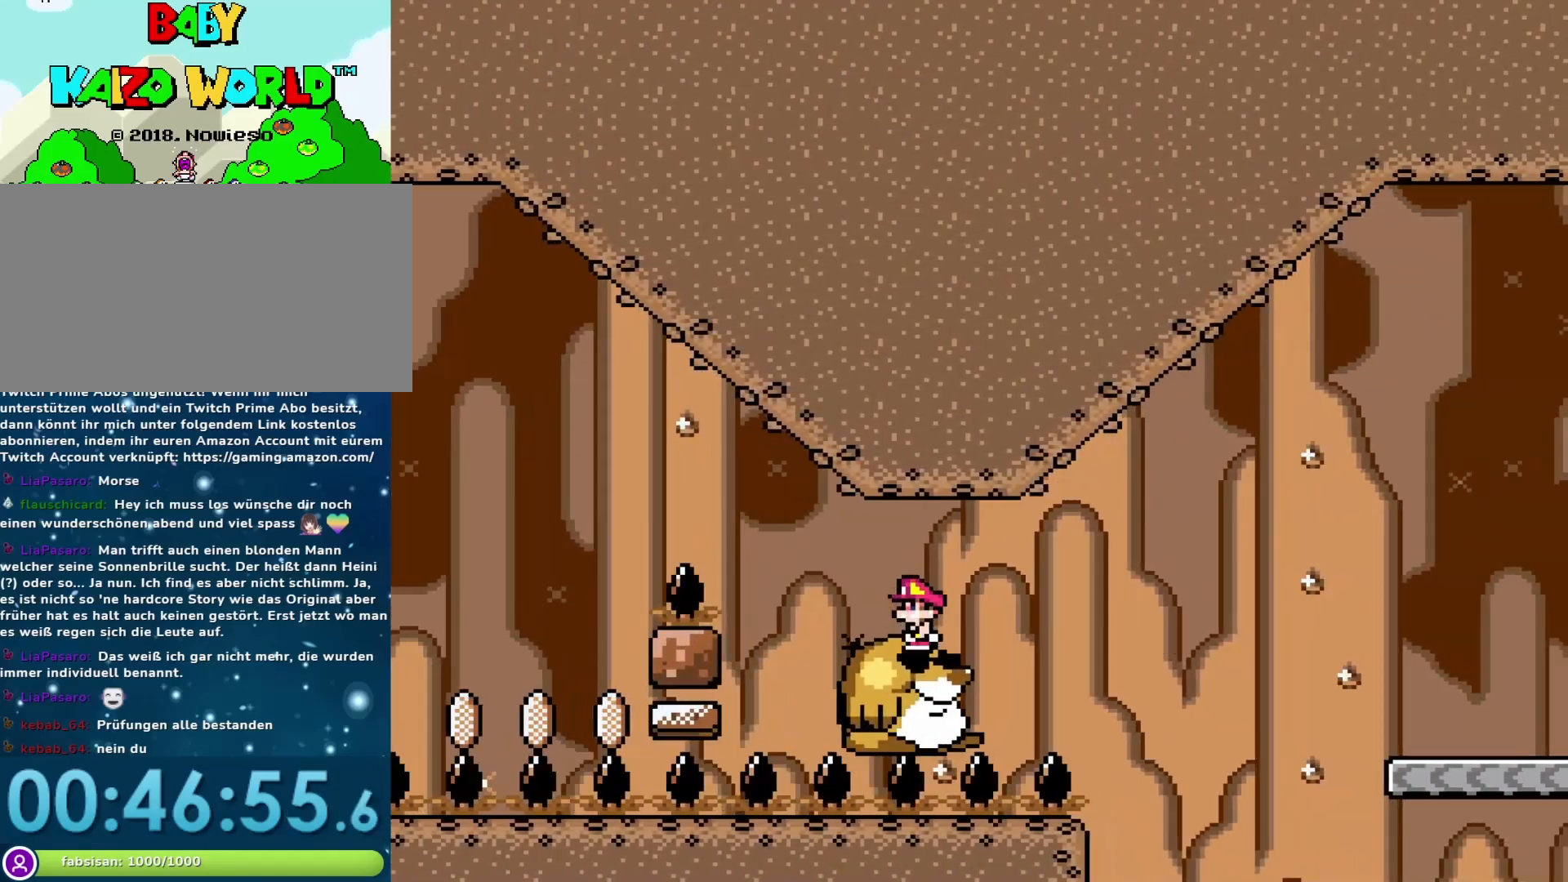
{"buttons": ["Y"], "events": []}
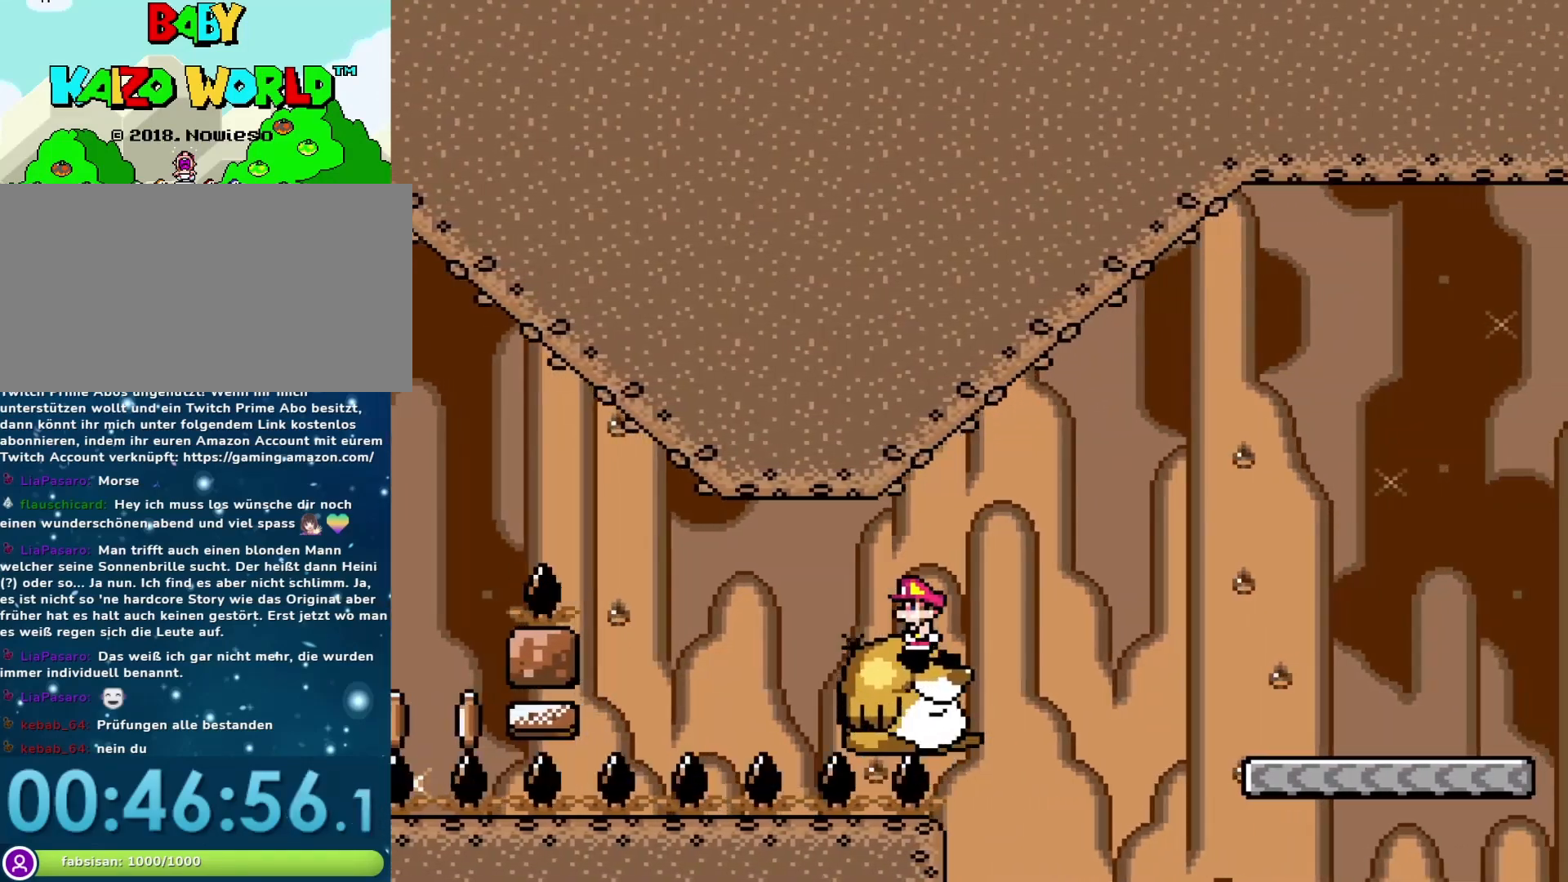
{"buttons": ["Y", "DPAD_RIGHT"], "events": [[283, "DPAD_RIGHT", "down"], [300, "B", "down"], [467, "B", "up"]]}
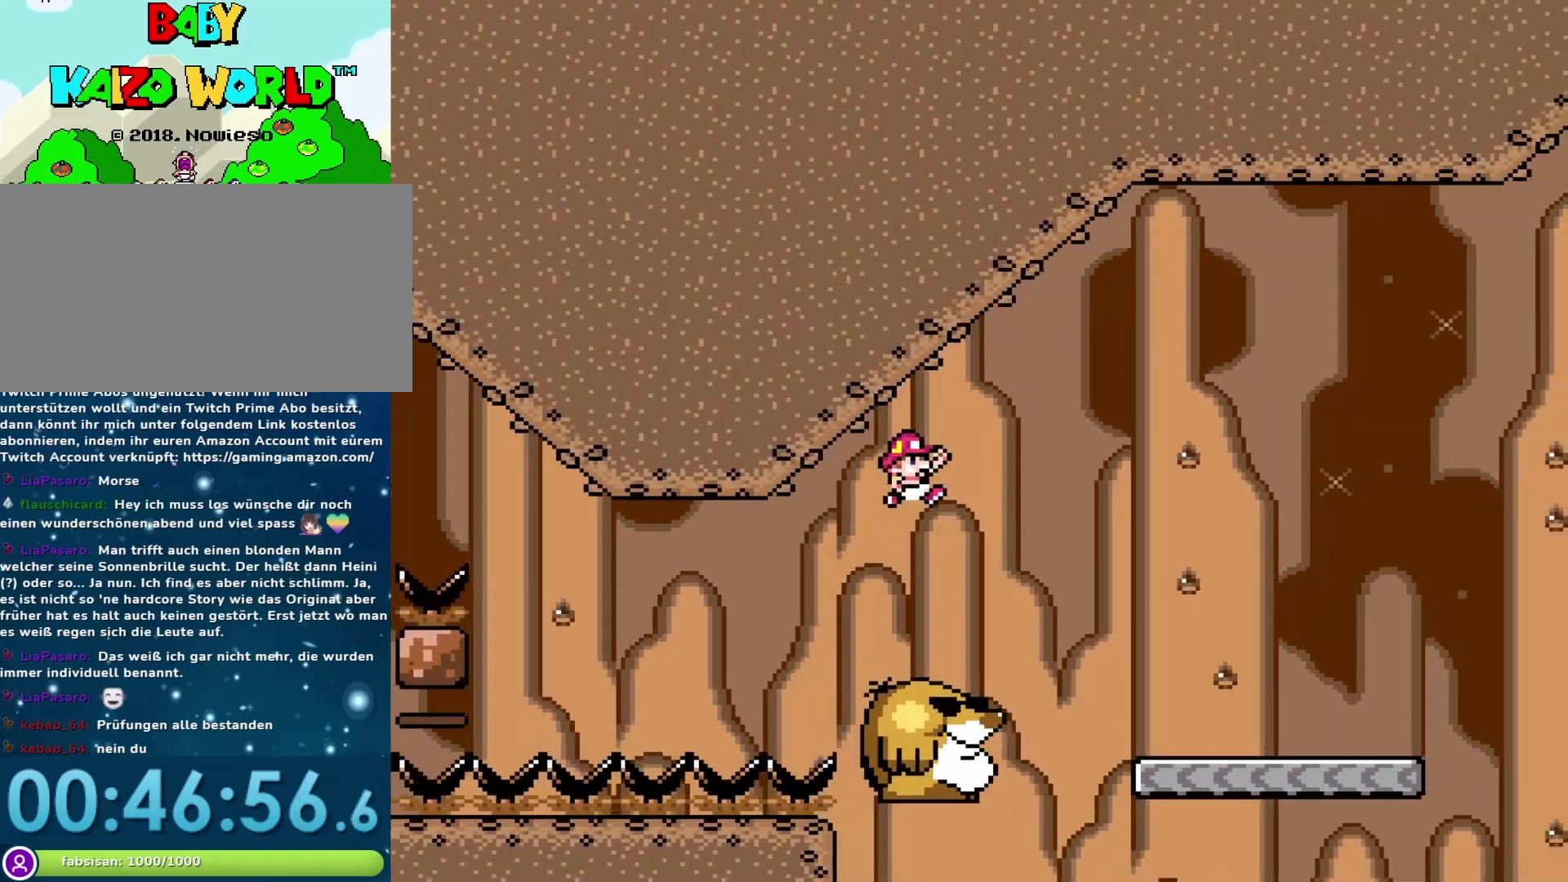
{"buttons": ["Y", "DPAD_RIGHT"], "events": []}
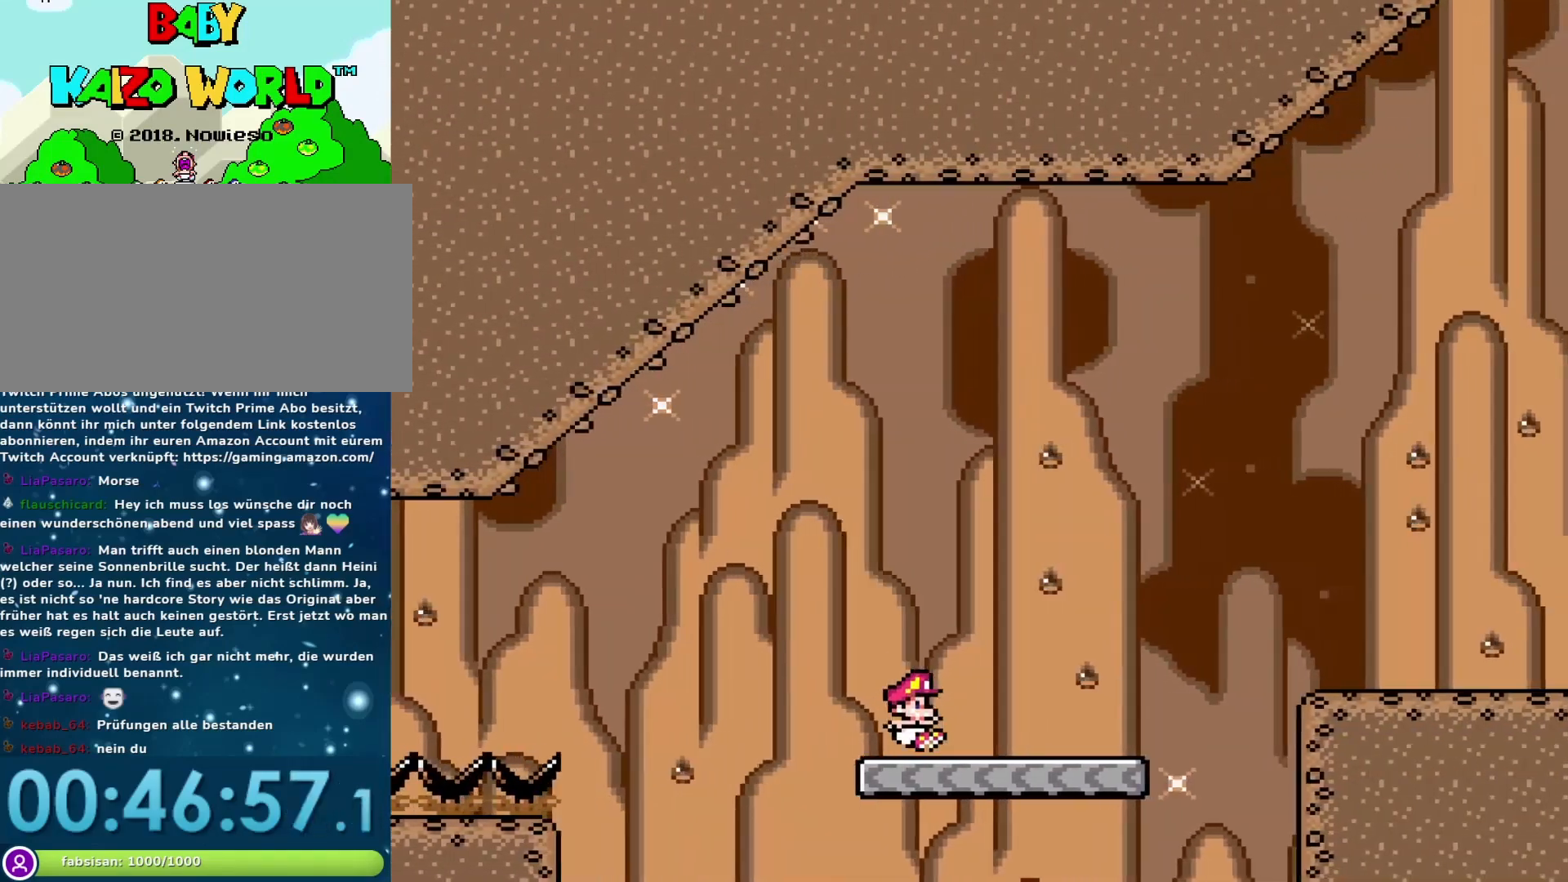
{"buttons": ["B", "Y", "DPAD_RIGHT"], "events": [[267, "B", "down"]]}
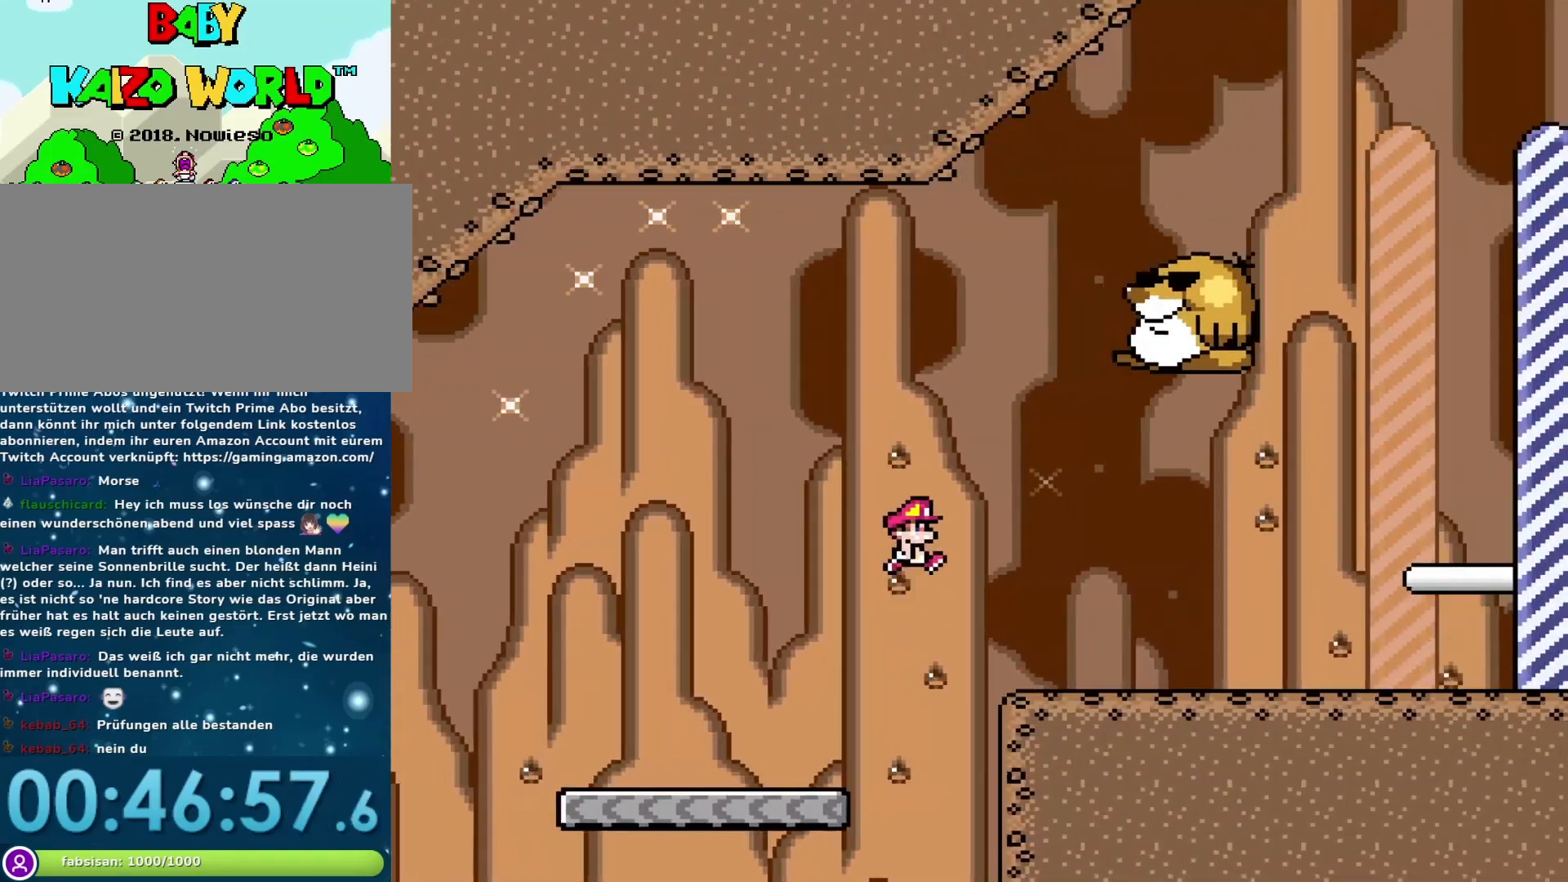
{"buttons": ["Y", "DPAD_RIGHT"], "events": [[50, "DPAD_DOWN", "down"], [50, "DPAD_RIGHT", "up"], [83, "DPAD_DOWN", "up"], [83, "DPAD_LEFT", "down"], [250, "DPAD_LEFT", "up"], [300, "B", "up"], [300, "DPAD_RIGHT", "down"]]}
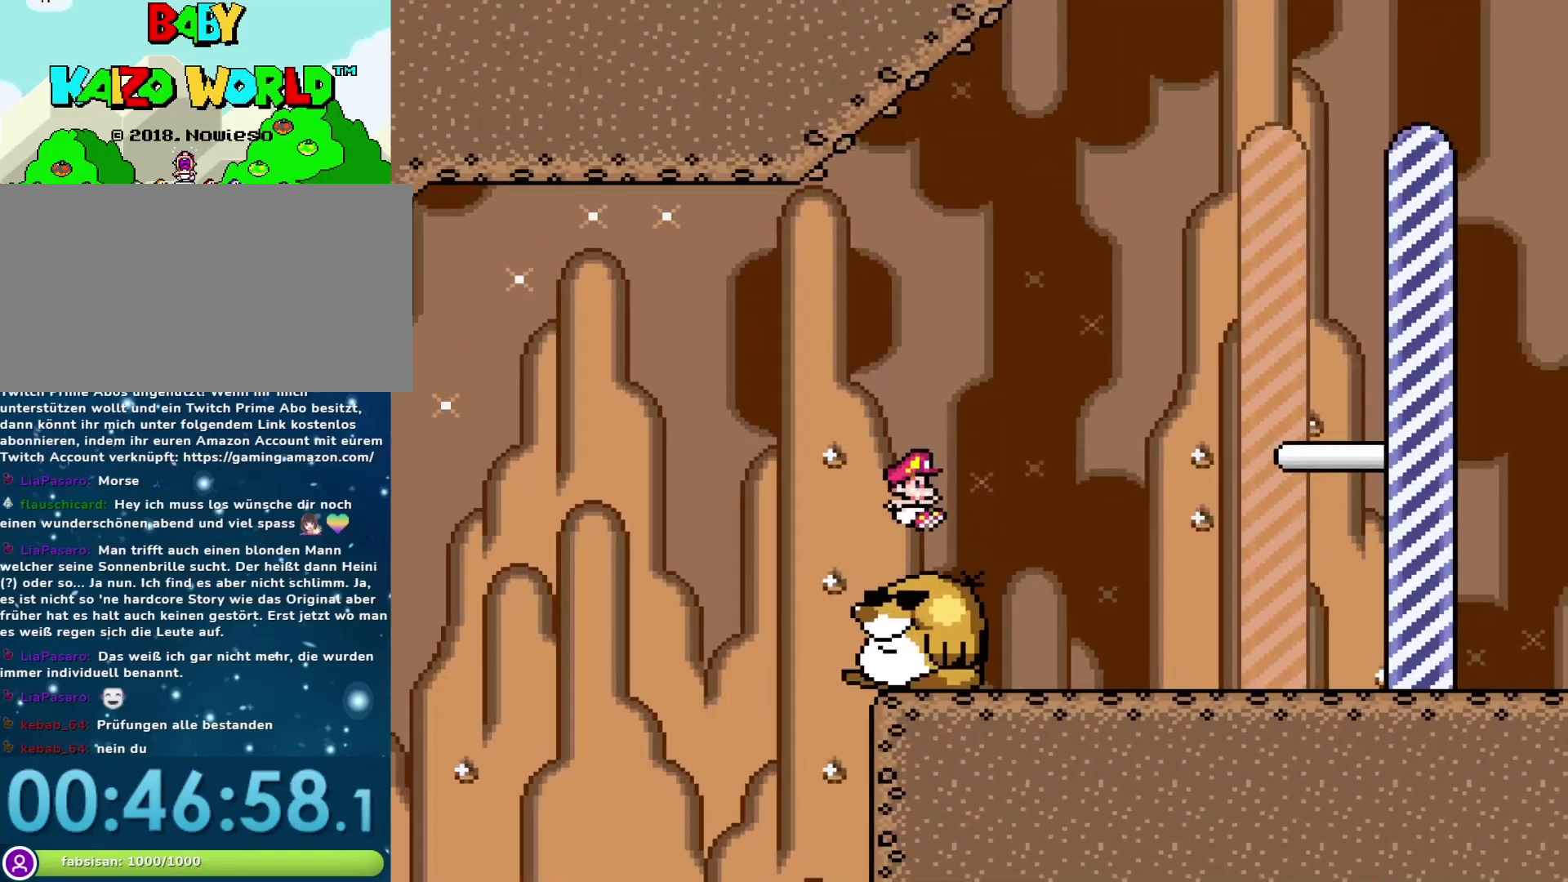
{"buttons": ["B", "Y", "DPAD_RIGHT"], "events": [[50, "B", "down"]]}
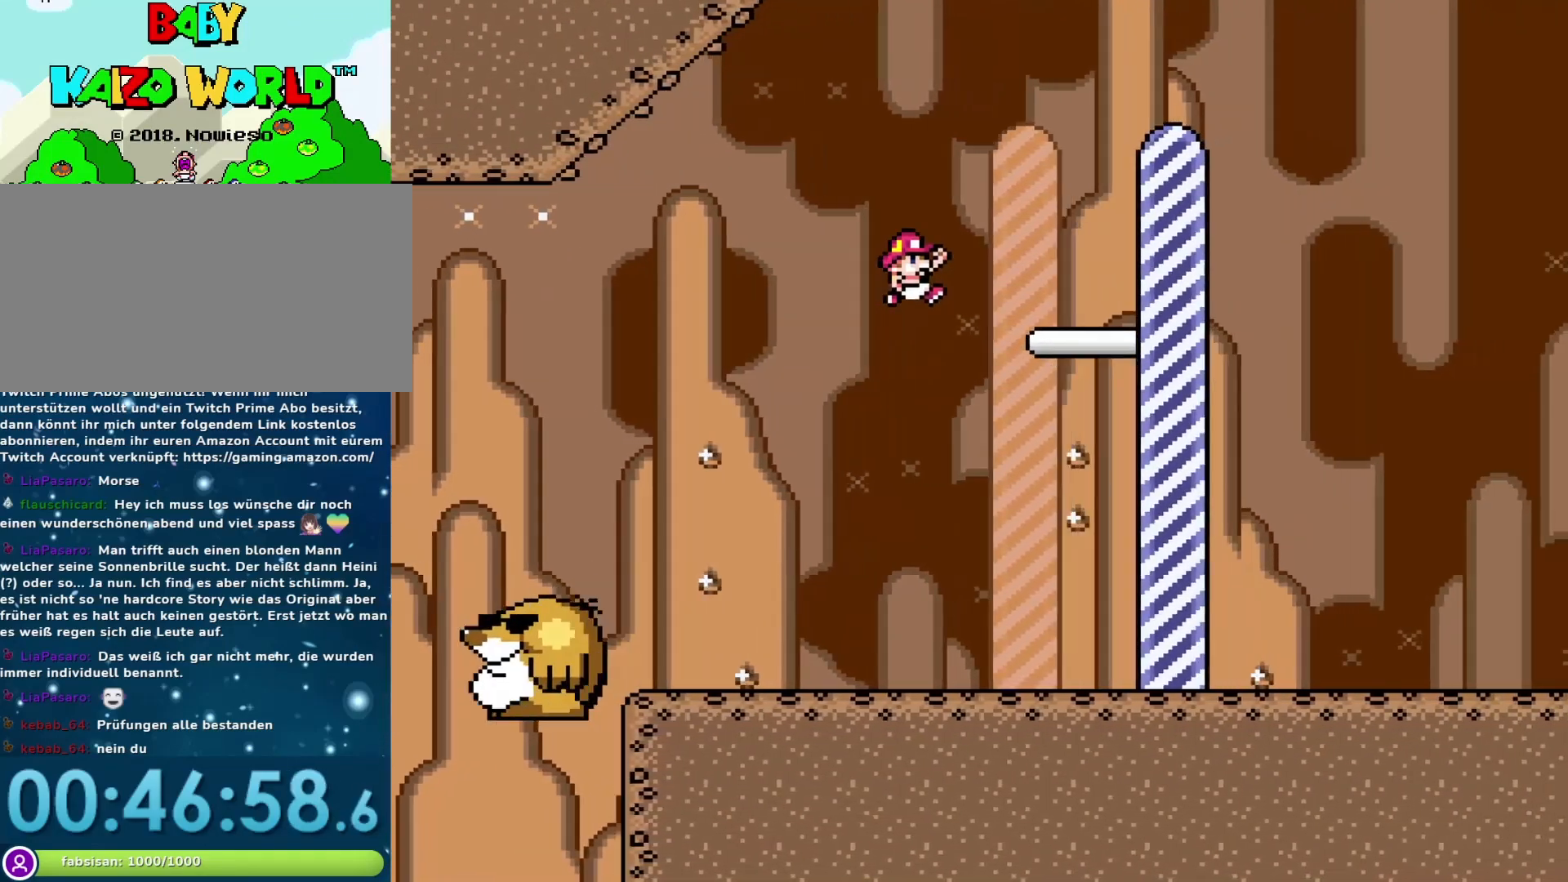
{"buttons": [], "events": [[250, "B", "up"], [283, "DPAD_RIGHT", "up"], [283, "Y", "up"]]}